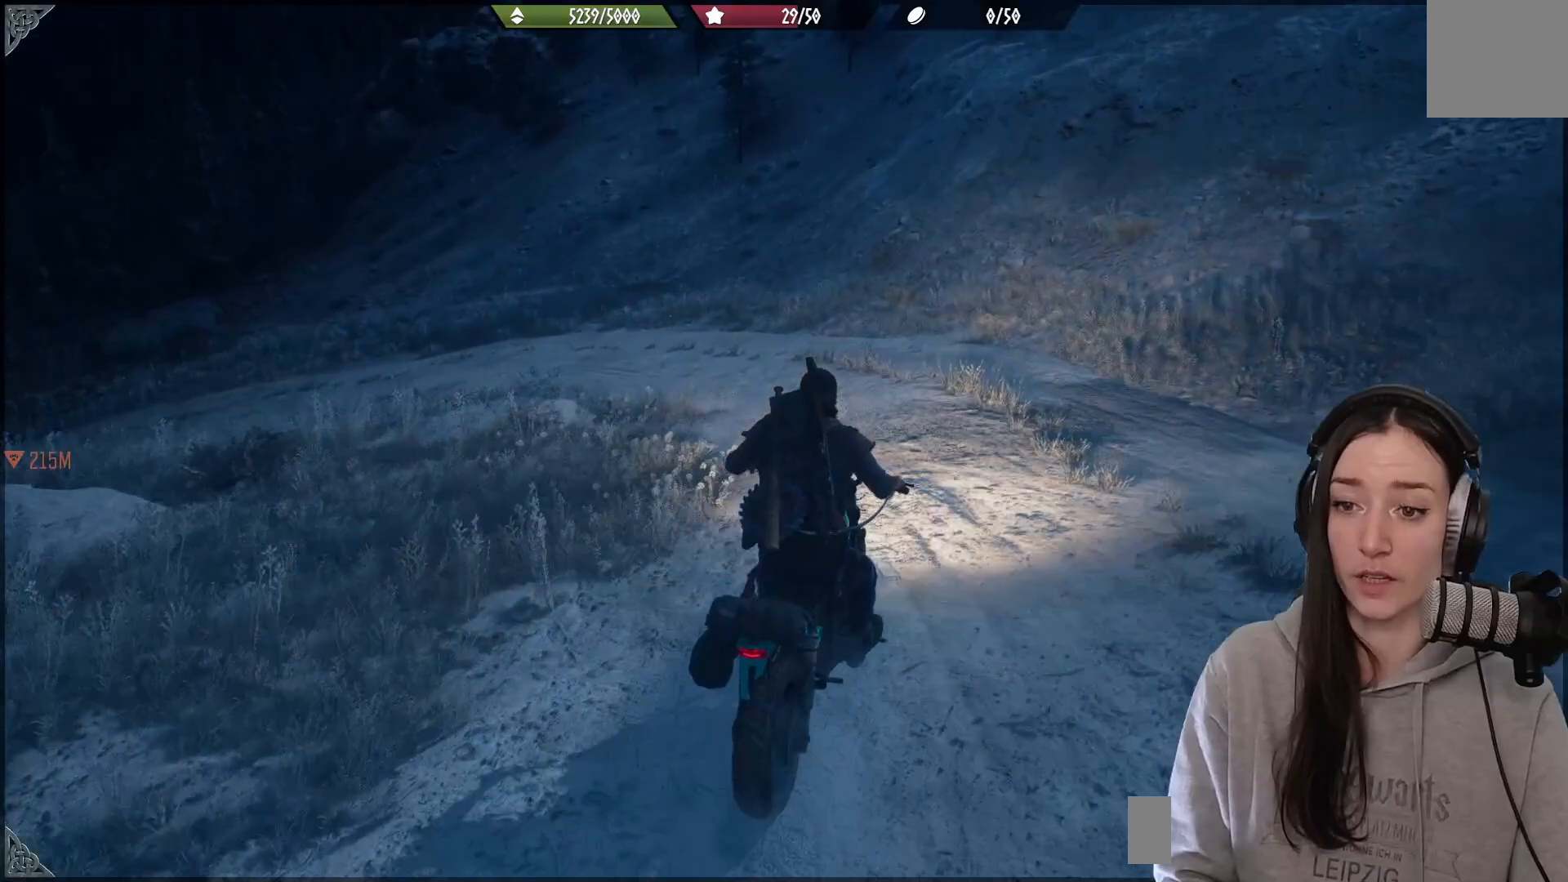
Gameplay with a controller (Xbox layout); each line is a JSON object with the inputs held at the frame after it. "events" lists button and stick changes between this image and that frame as [ms after this image, input, new state], when the widget could be followed in between.
{"buttons": ["R2"], "left_stick": "left", "right_stick": "left", "events": [[167, "R2", "down"]]}
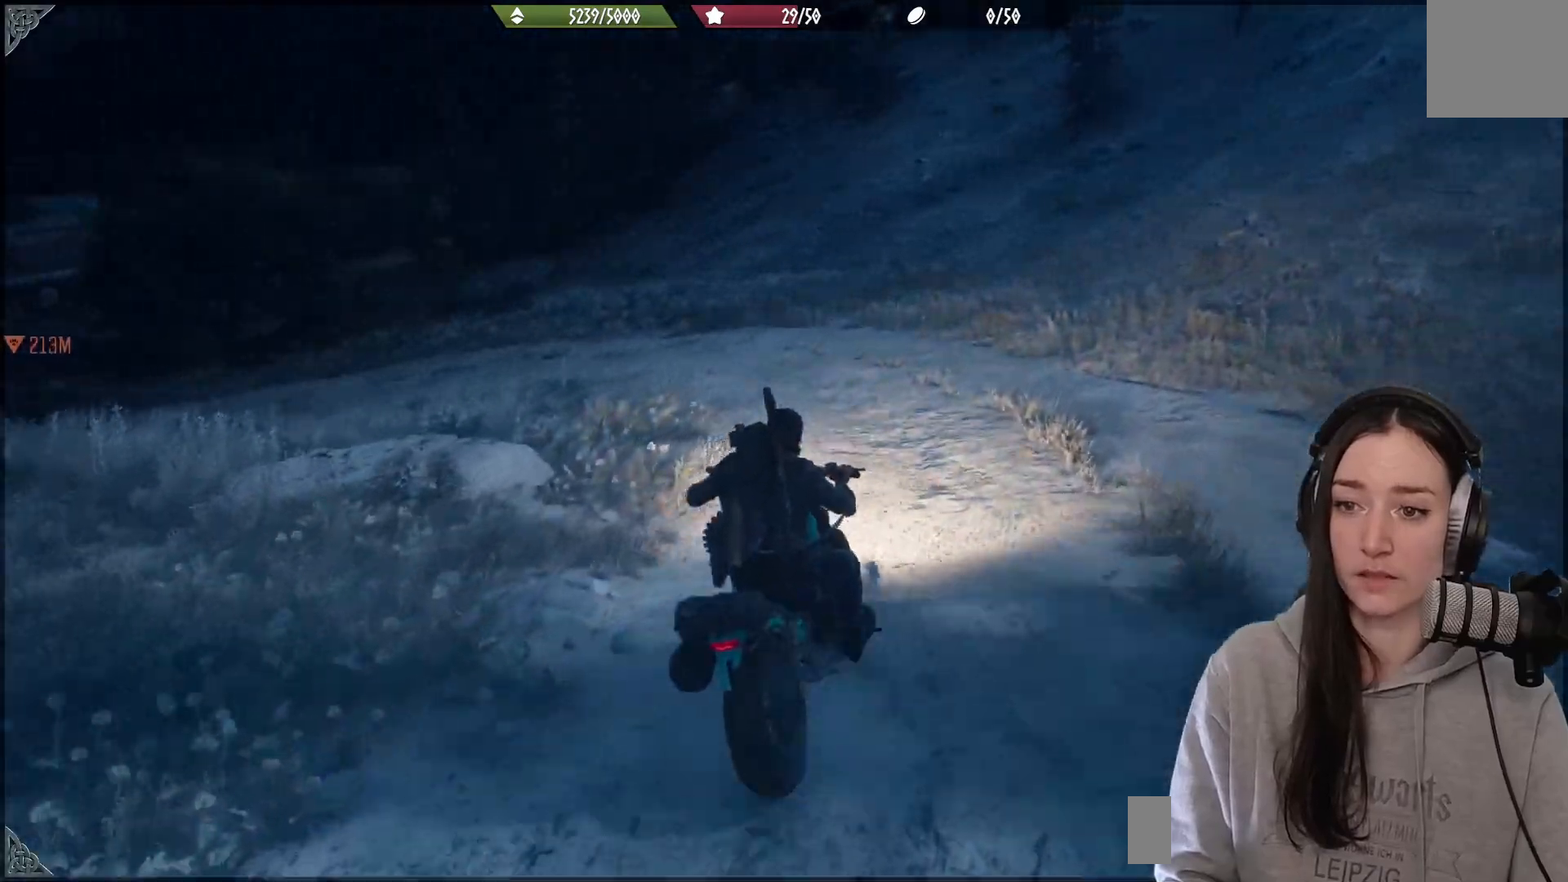
{"buttons": [], "left_stick": "left", "right_stick": "left", "events": [[150, "R2", "up"]]}
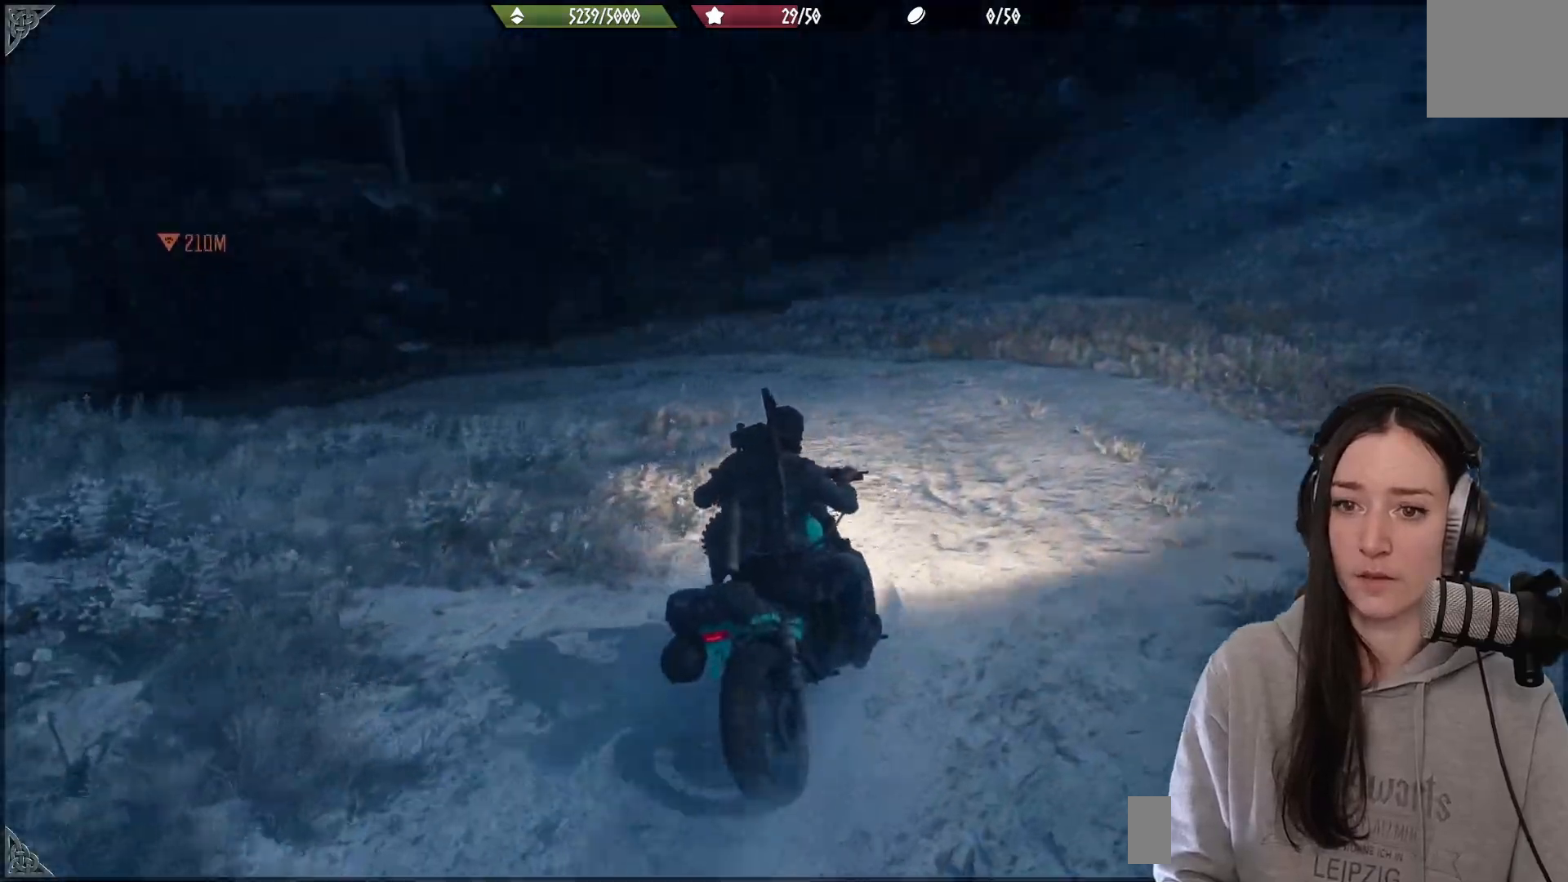
{"buttons": [], "left_stick": "left", "right_stick": "center", "events": [[267, "right_stick", "center"]]}
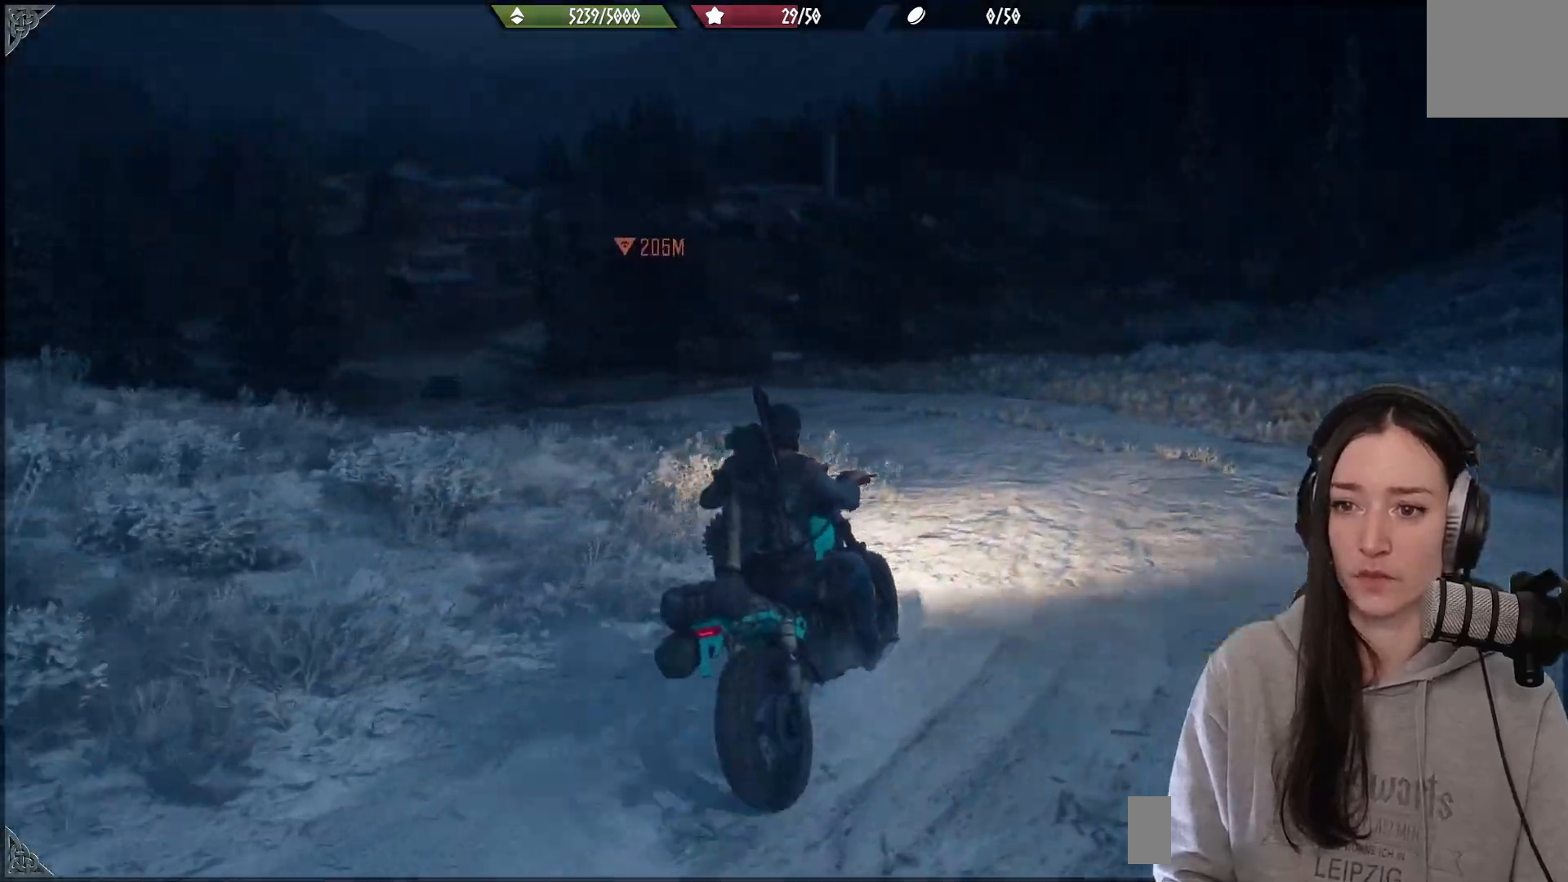
{"buttons": [], "left_stick": "center", "right_stick": "left", "events": [[83, "left_stick", "center"], [383, "right_stick", "left"]]}
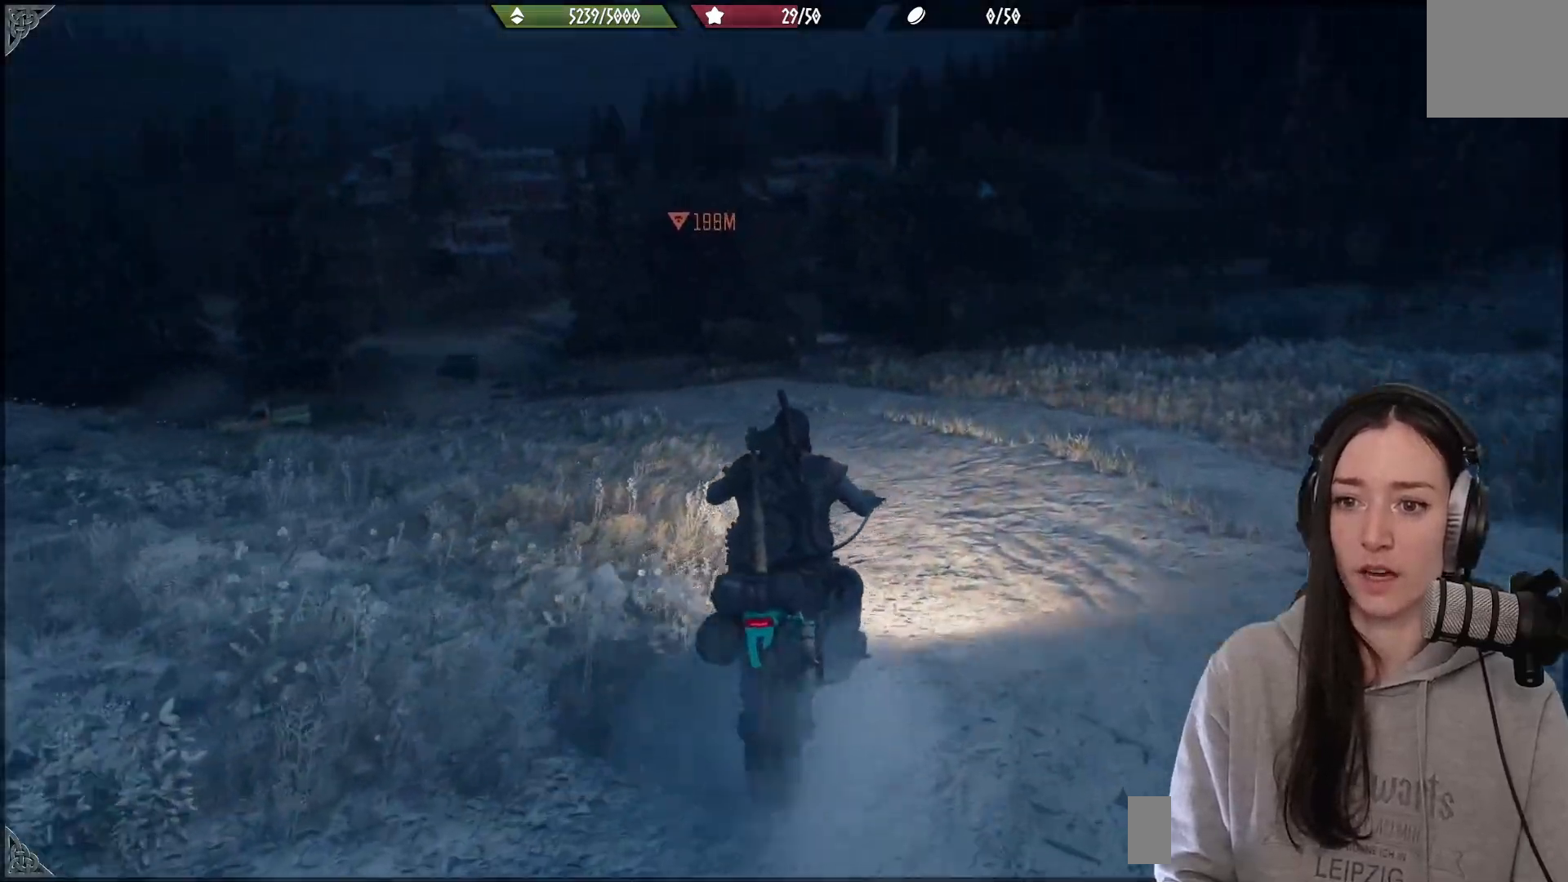
{"buttons": [], "left_stick": "left", "right_stick": "center", "events": [[50, "L2", "down"], [133, "right_stick", "center"], [433, "L2", "up"], [433, "left_stick", "left"]]}
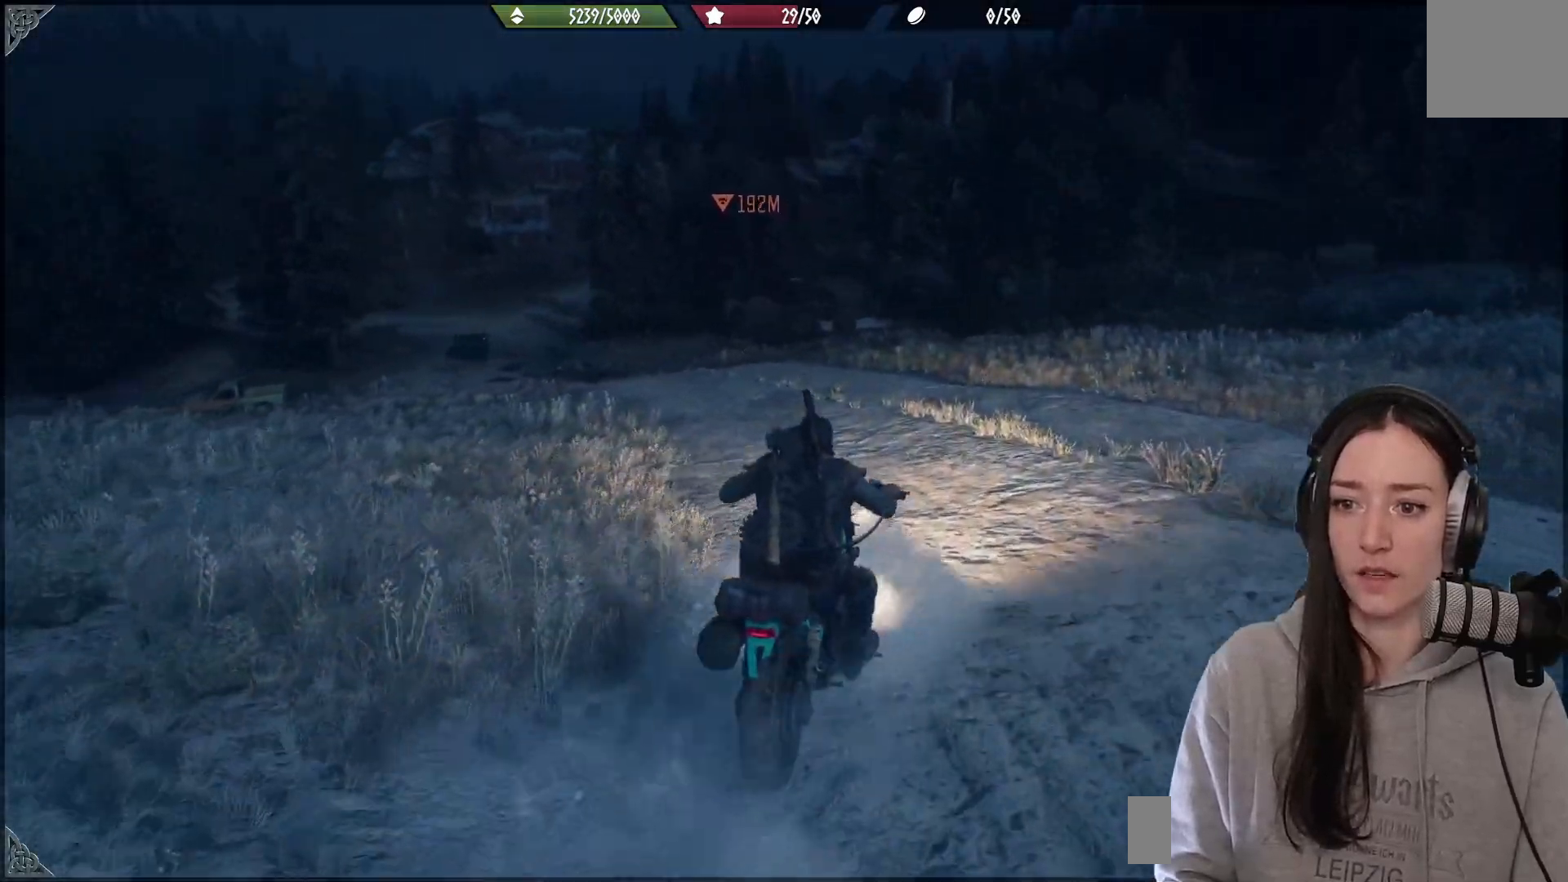
{"buttons": [], "left_stick": "center", "right_stick": "center", "events": [[350, "left_stick", "center"]]}
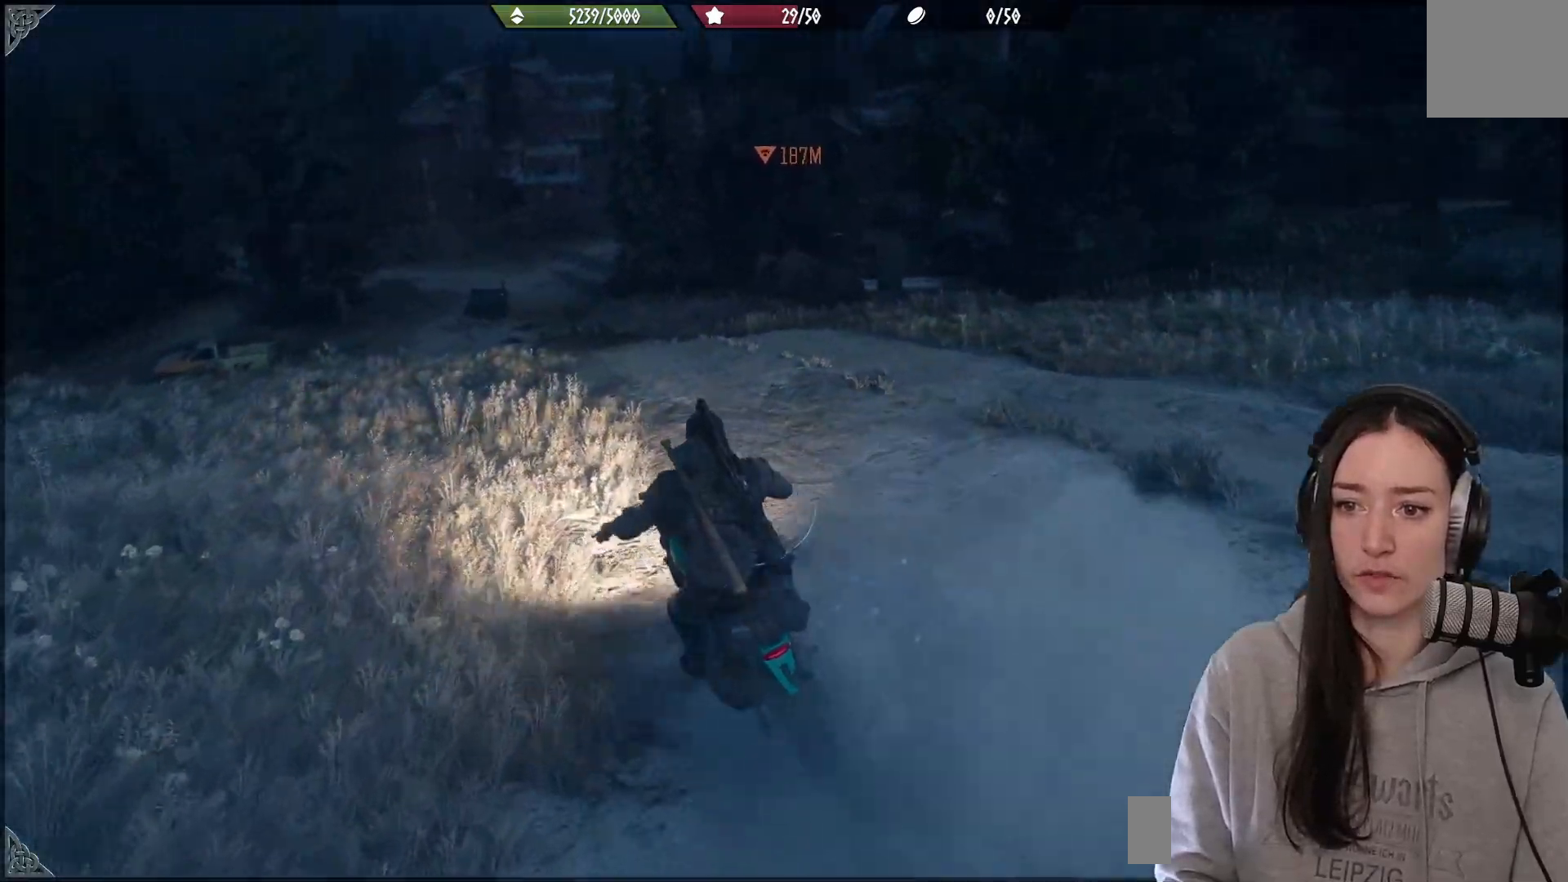
{"buttons": [], "left_stick": "center", "right_stick": "center", "events": []}
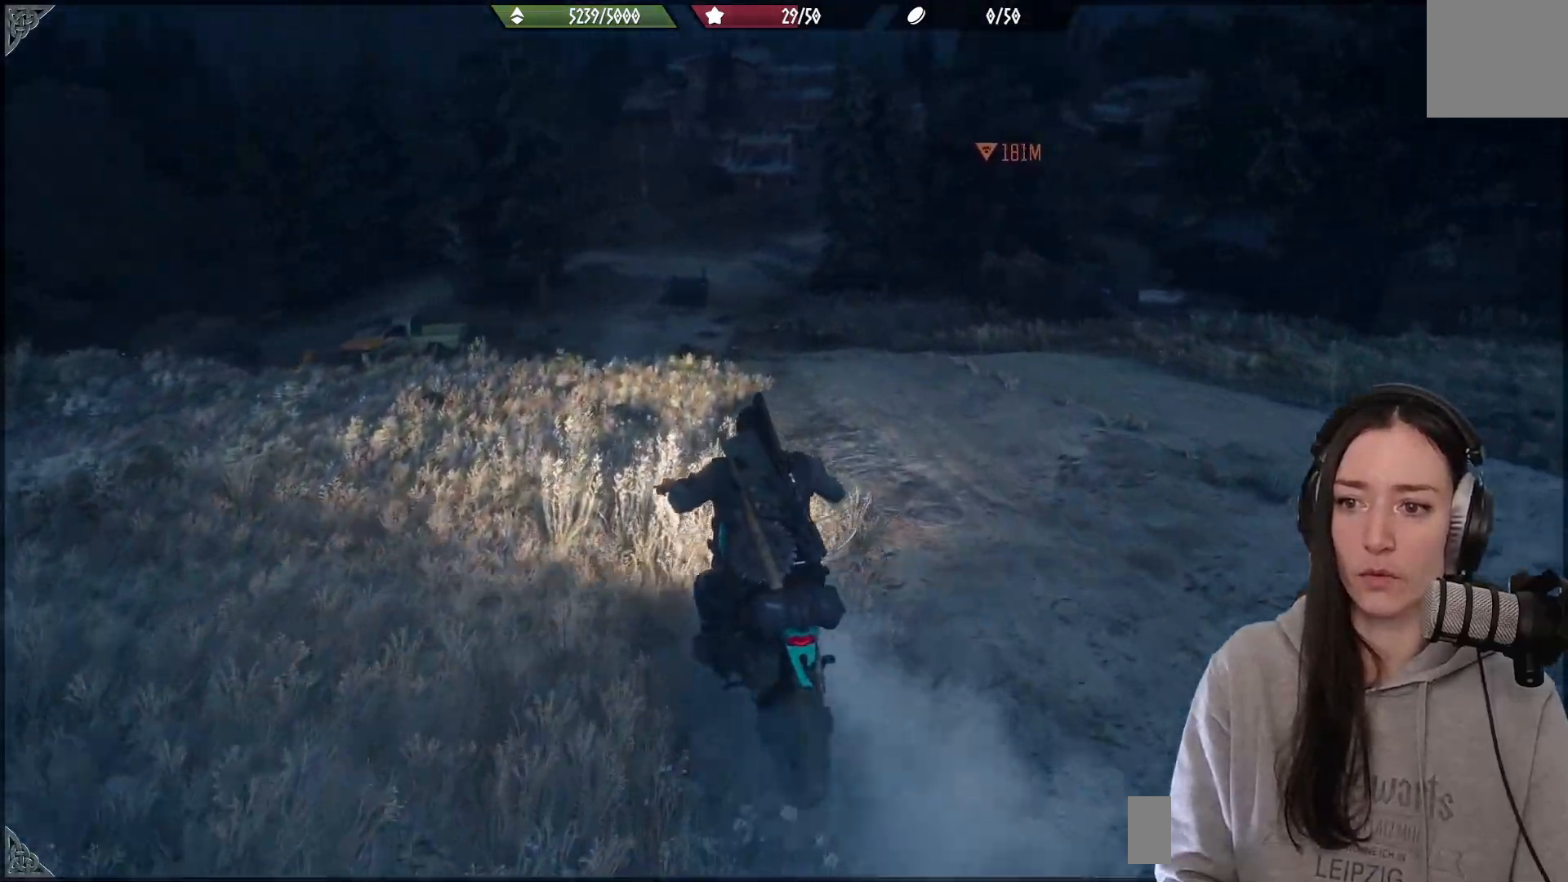
{"buttons": [], "left_stick": "center", "right_stick": "center", "events": []}
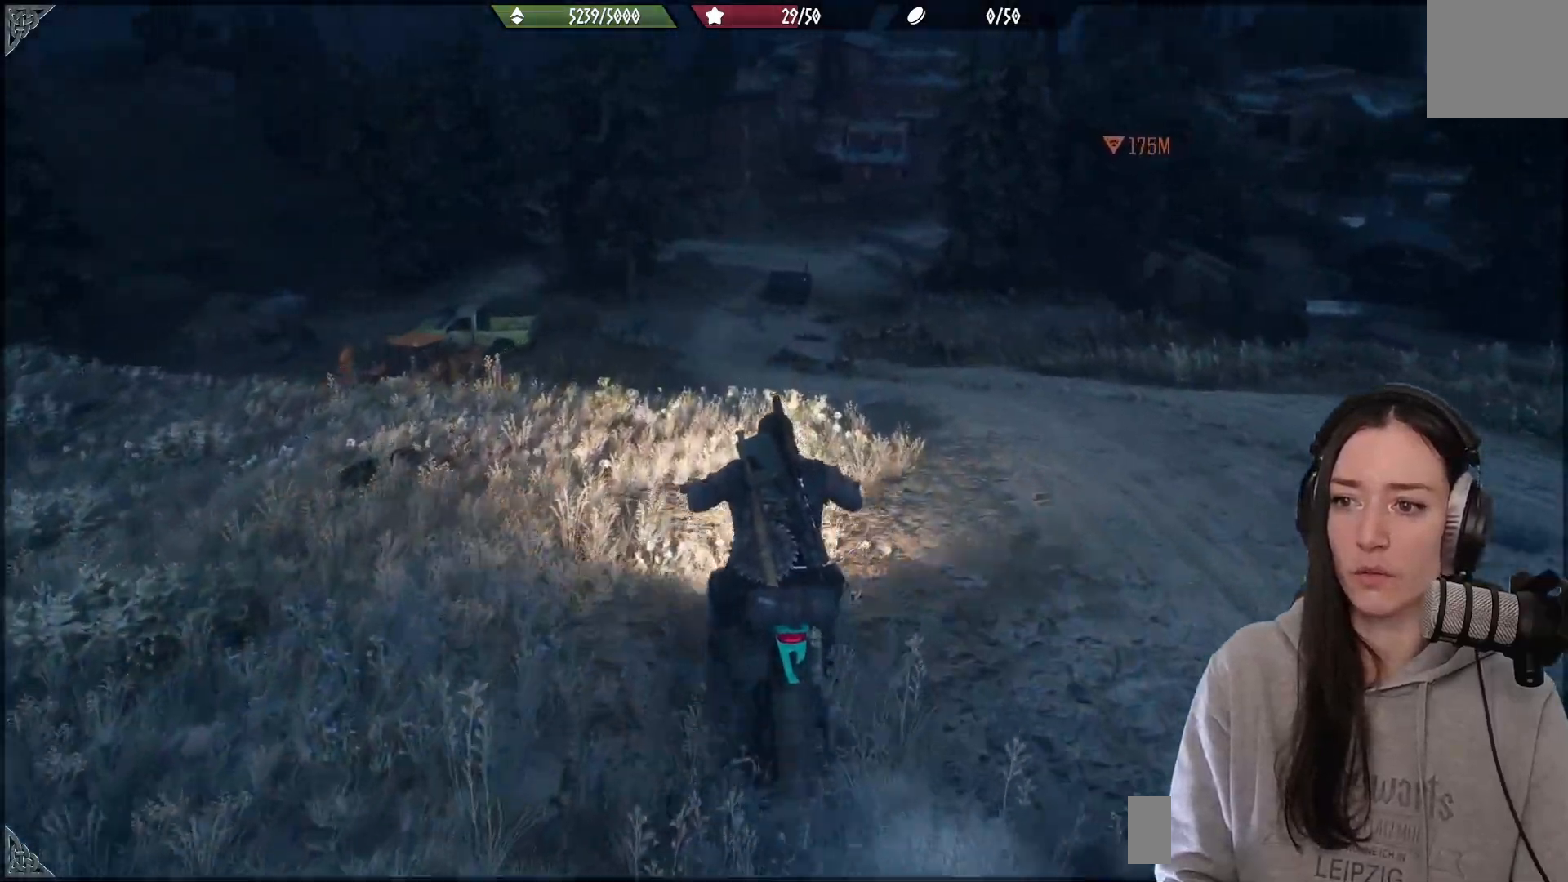
{"buttons": ["L2"], "left_stick": "center", "right_stick": "center", "events": [[350, "L2", "down"]]}
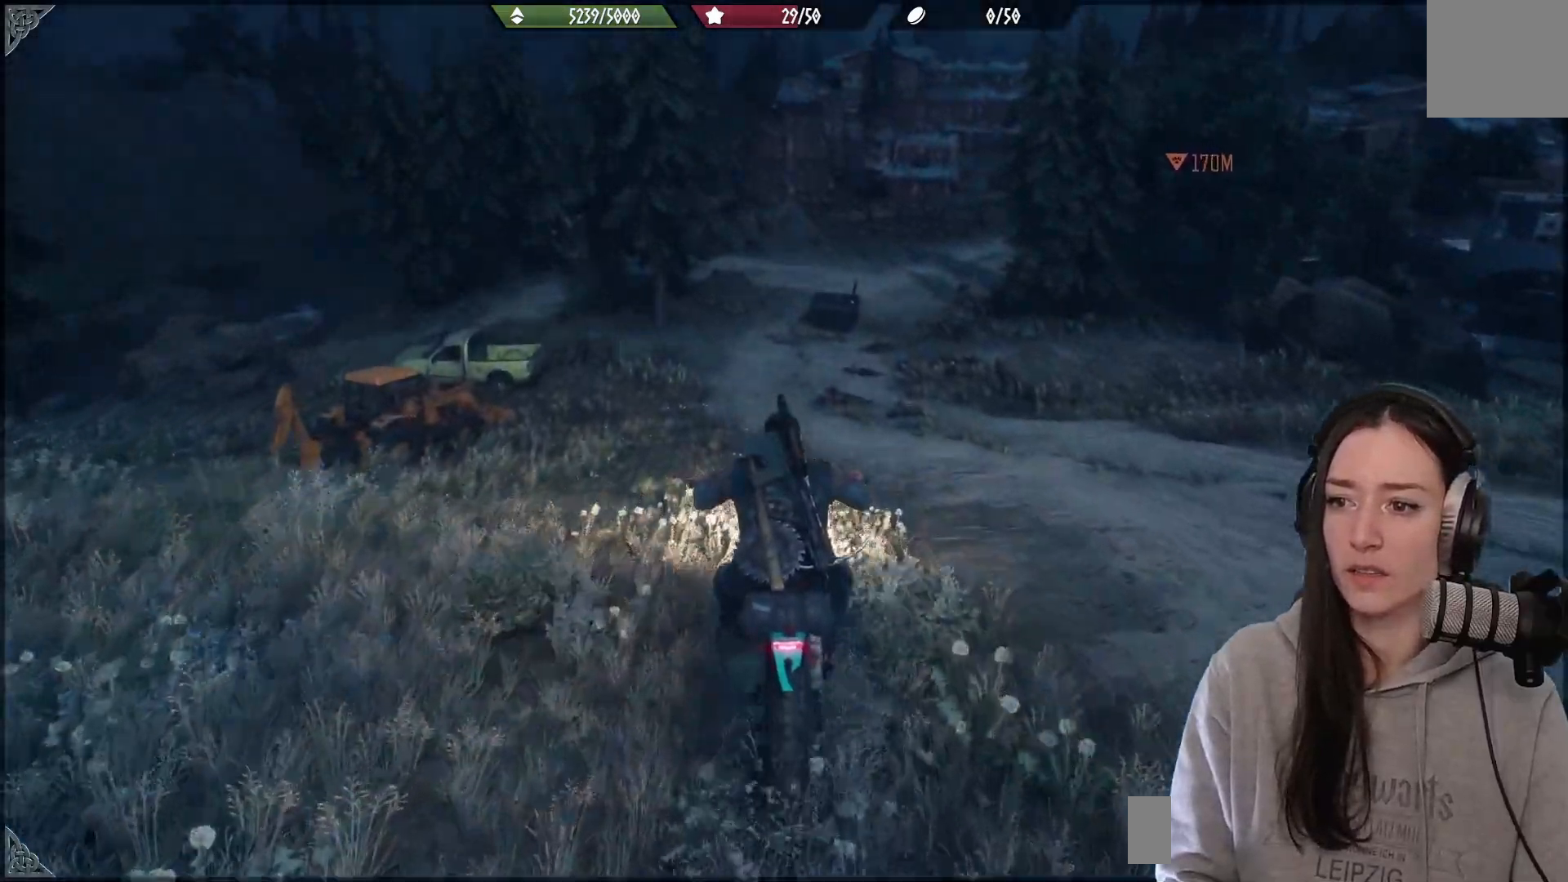
{"buttons": ["L2"], "left_stick": "center", "right_stick": "center", "events": [[100, "right_stick", "right"], [350, "right_stick", "center"]]}
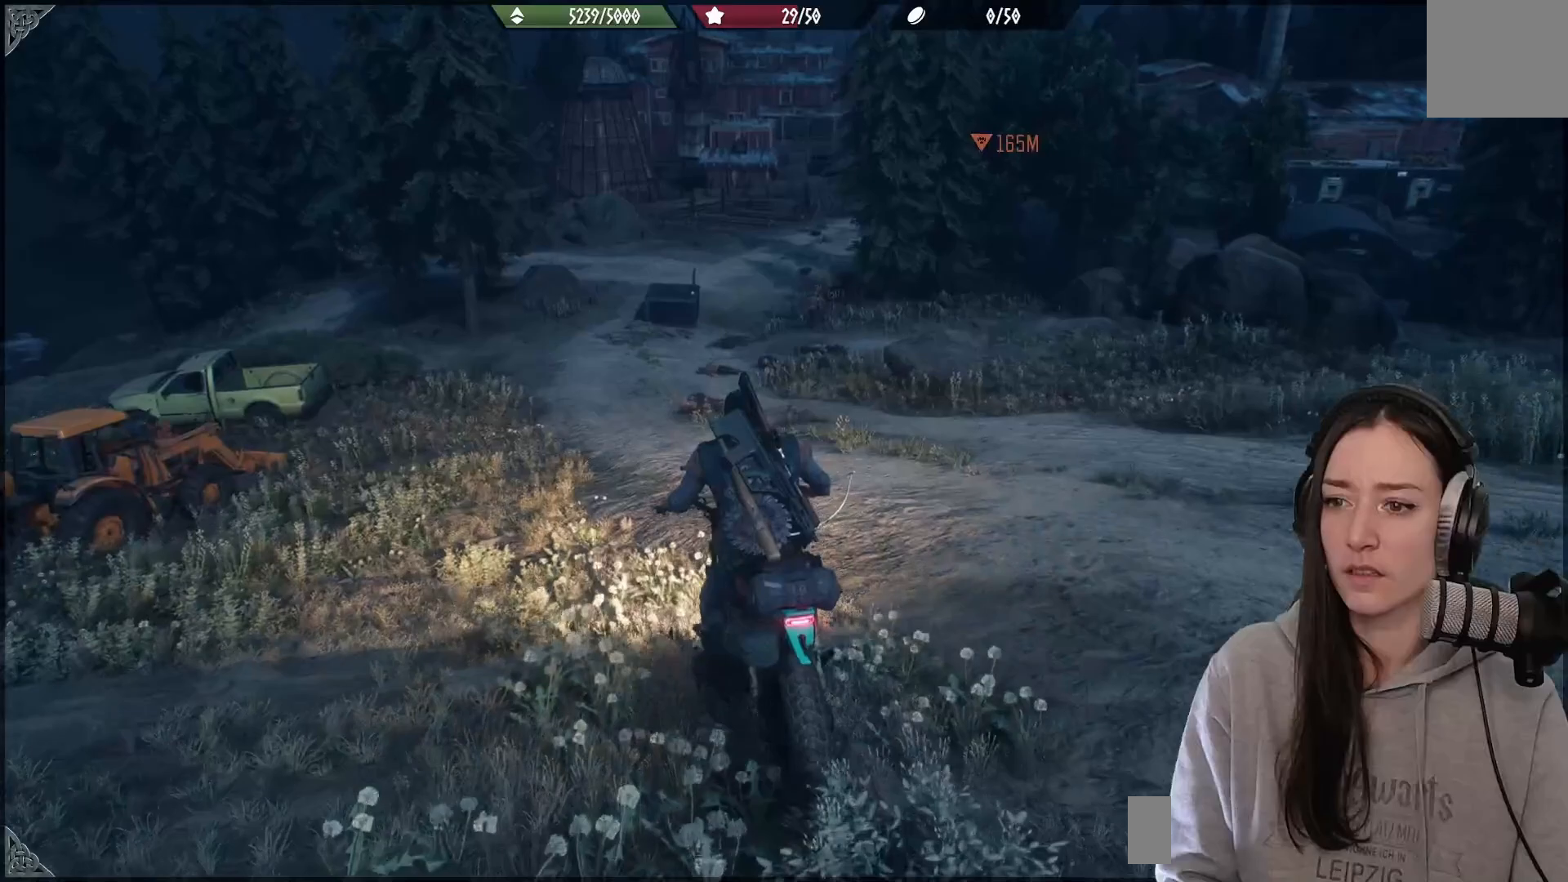
{"buttons": [], "left_stick": "center", "right_stick": "center", "events": [[417, "L2", "up"]]}
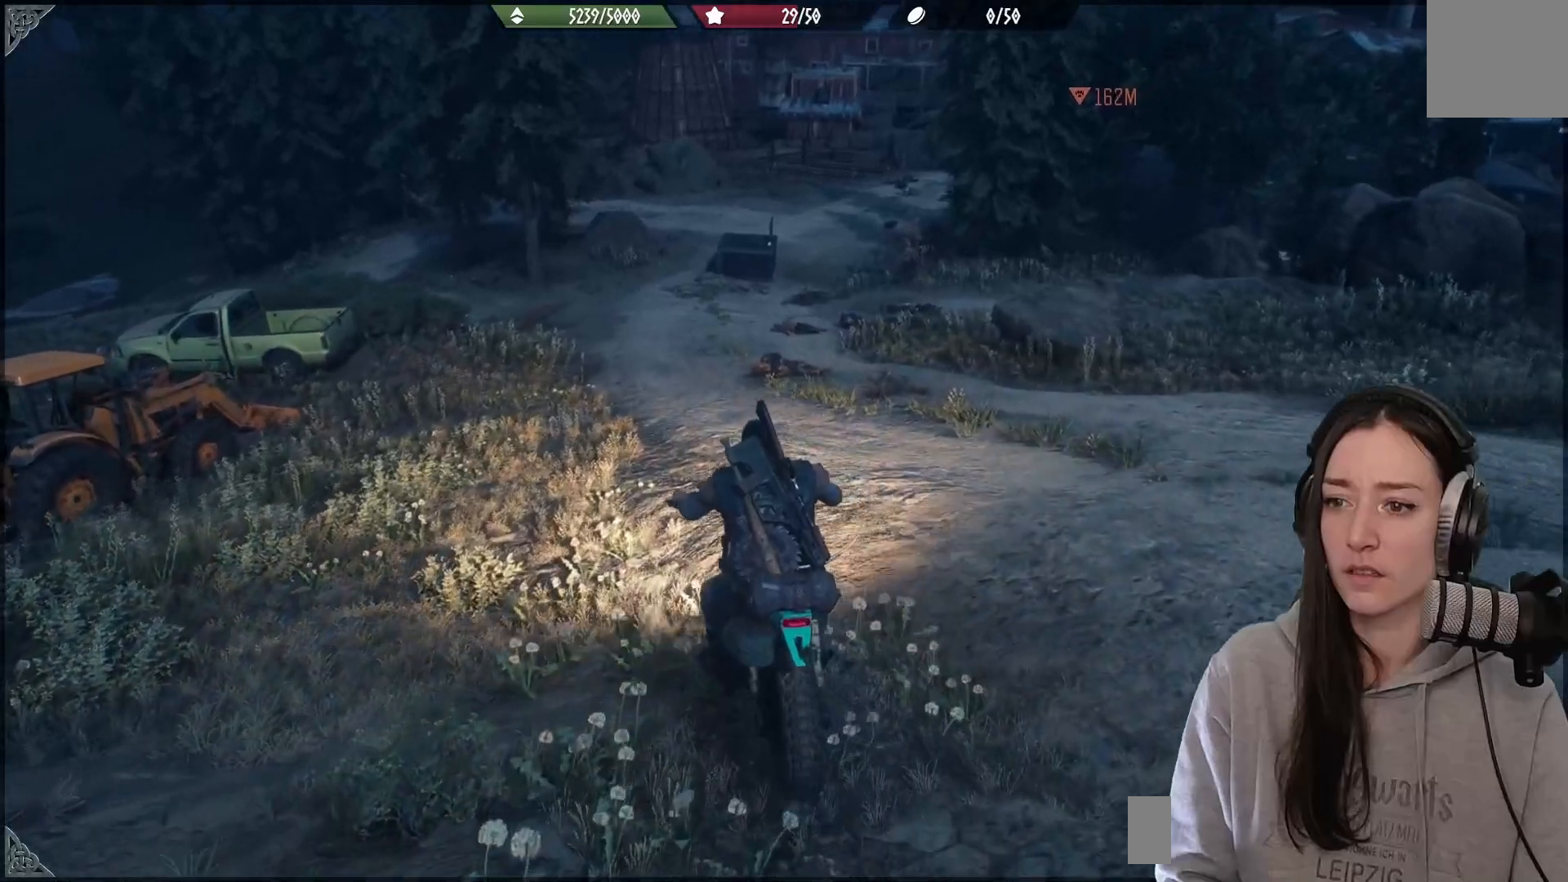
{"buttons": ["L2"], "left_stick": "center", "right_stick": "center", "events": [[300, "L2", "down"]]}
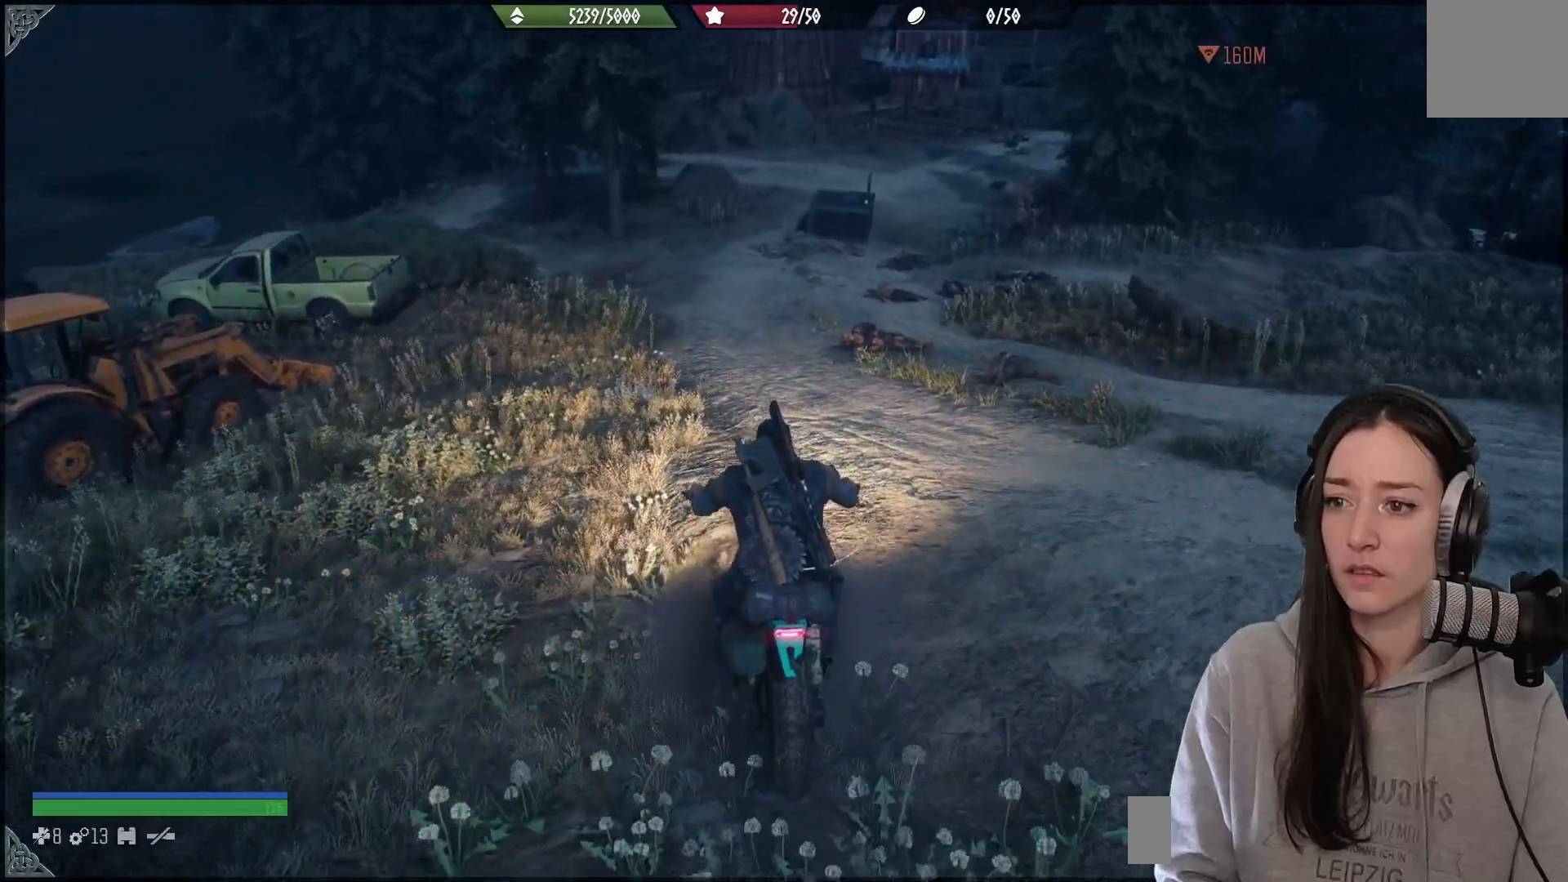
{"buttons": [], "left_stick": "center", "right_stick": "center", "events": [[150, "L2", "up"]]}
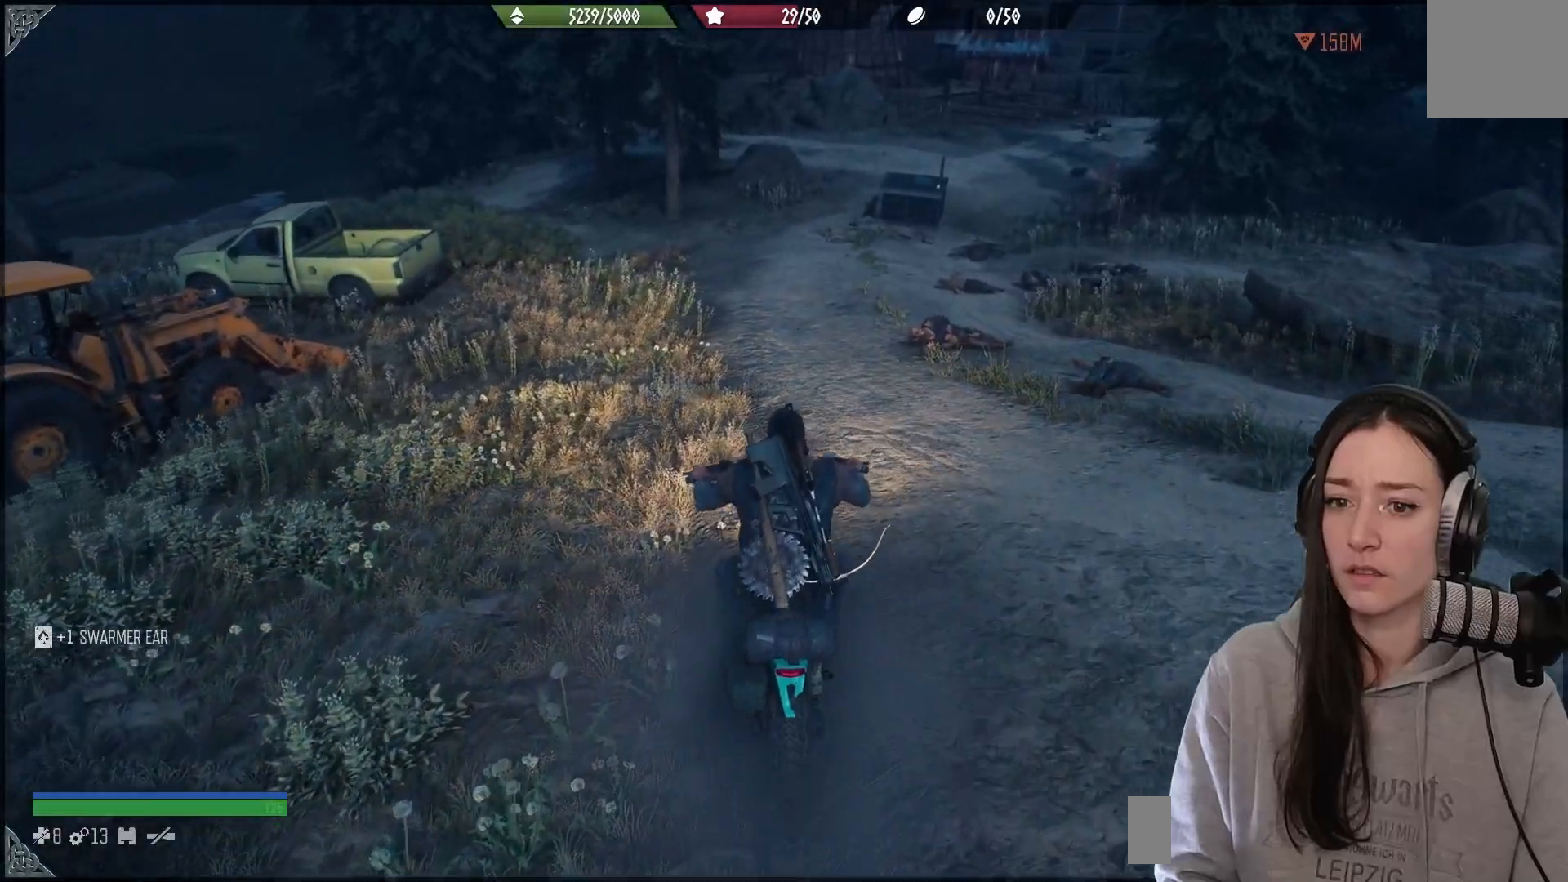
{"buttons": [], "left_stick": "center", "right_stick": "right", "events": [[167, "right_stick", "up-right"], [417, "right_stick", "right"]]}
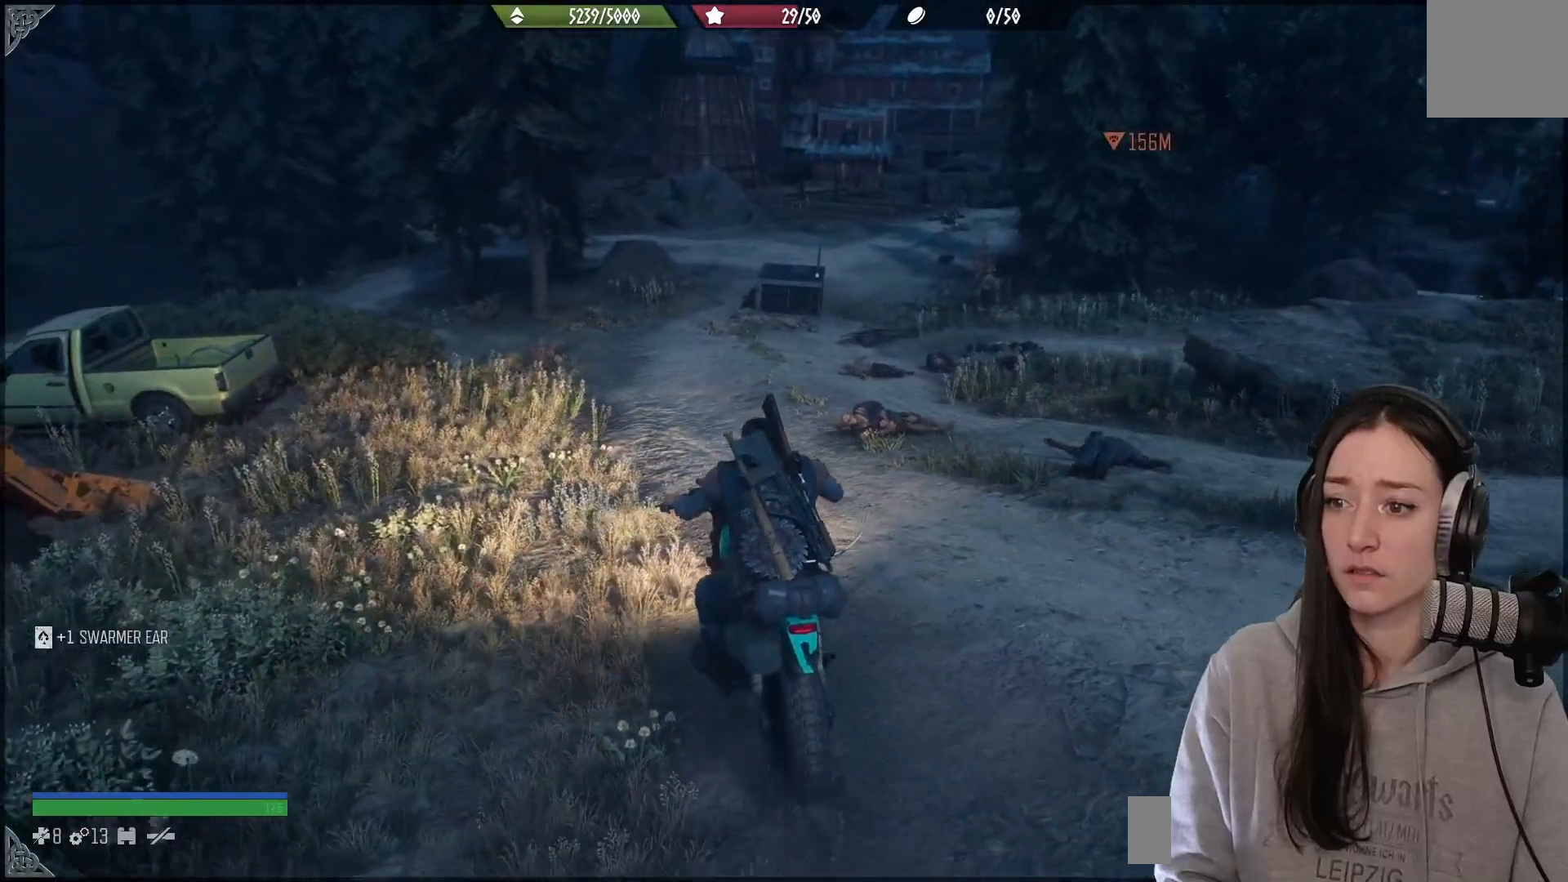
{"buttons": [], "left_stick": "center", "right_stick": "right", "events": [[50, "right_stick", "center"], [100, "right_stick", "right"]]}
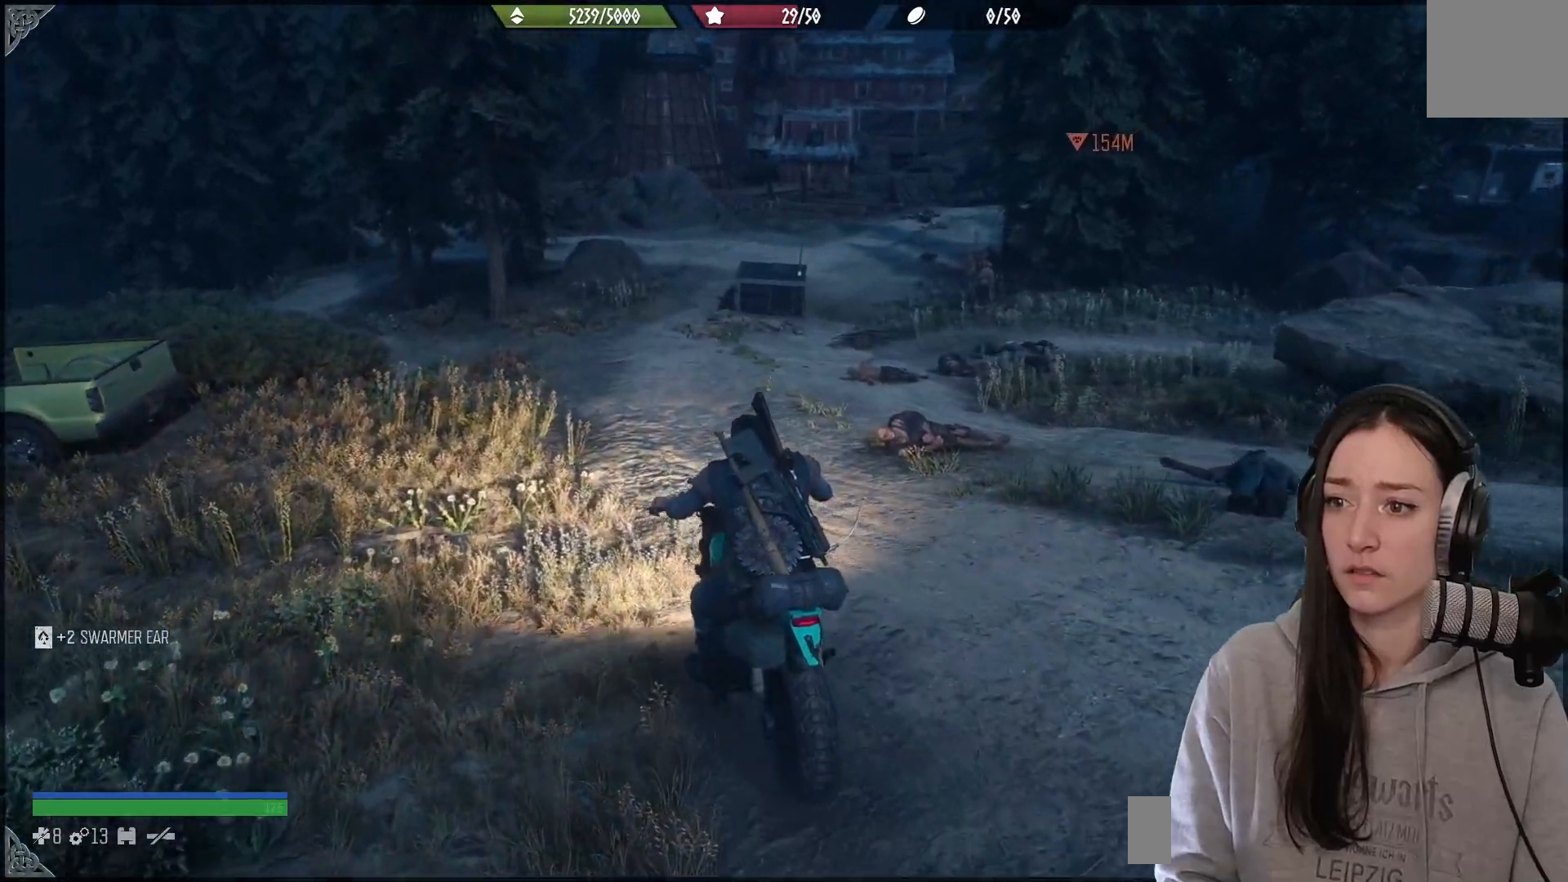
{"buttons": ["L2"], "left_stick": "center", "right_stick": "center", "events": [[17, "right_stick", "up-right"], [283, "right_stick", "center"], [300, "L2", "down"]]}
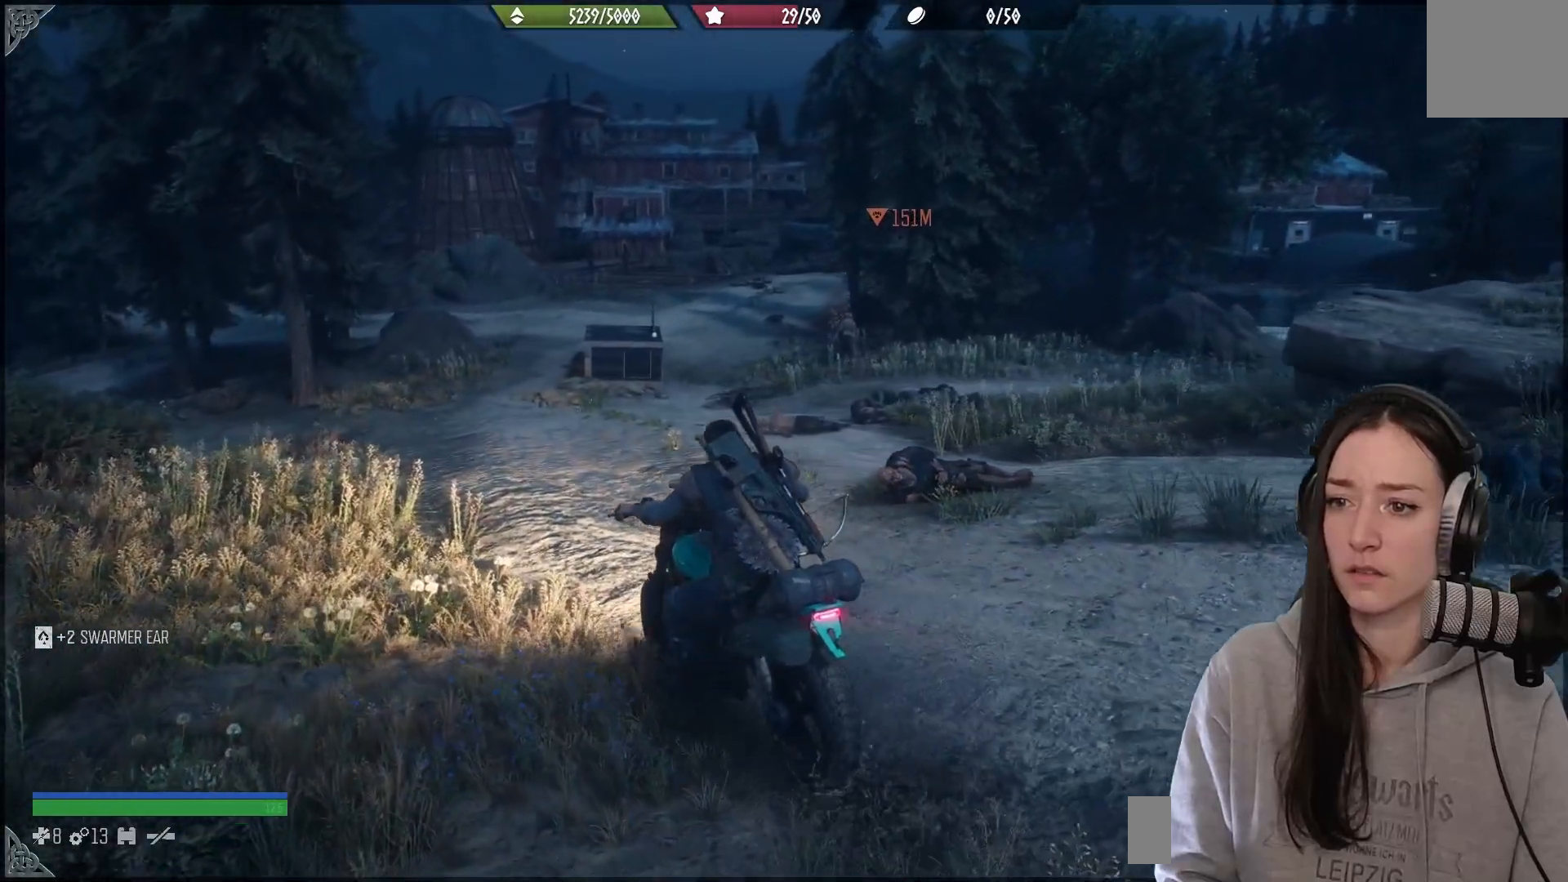
{"buttons": ["L2"], "left_stick": "center", "right_stick": "center", "events": []}
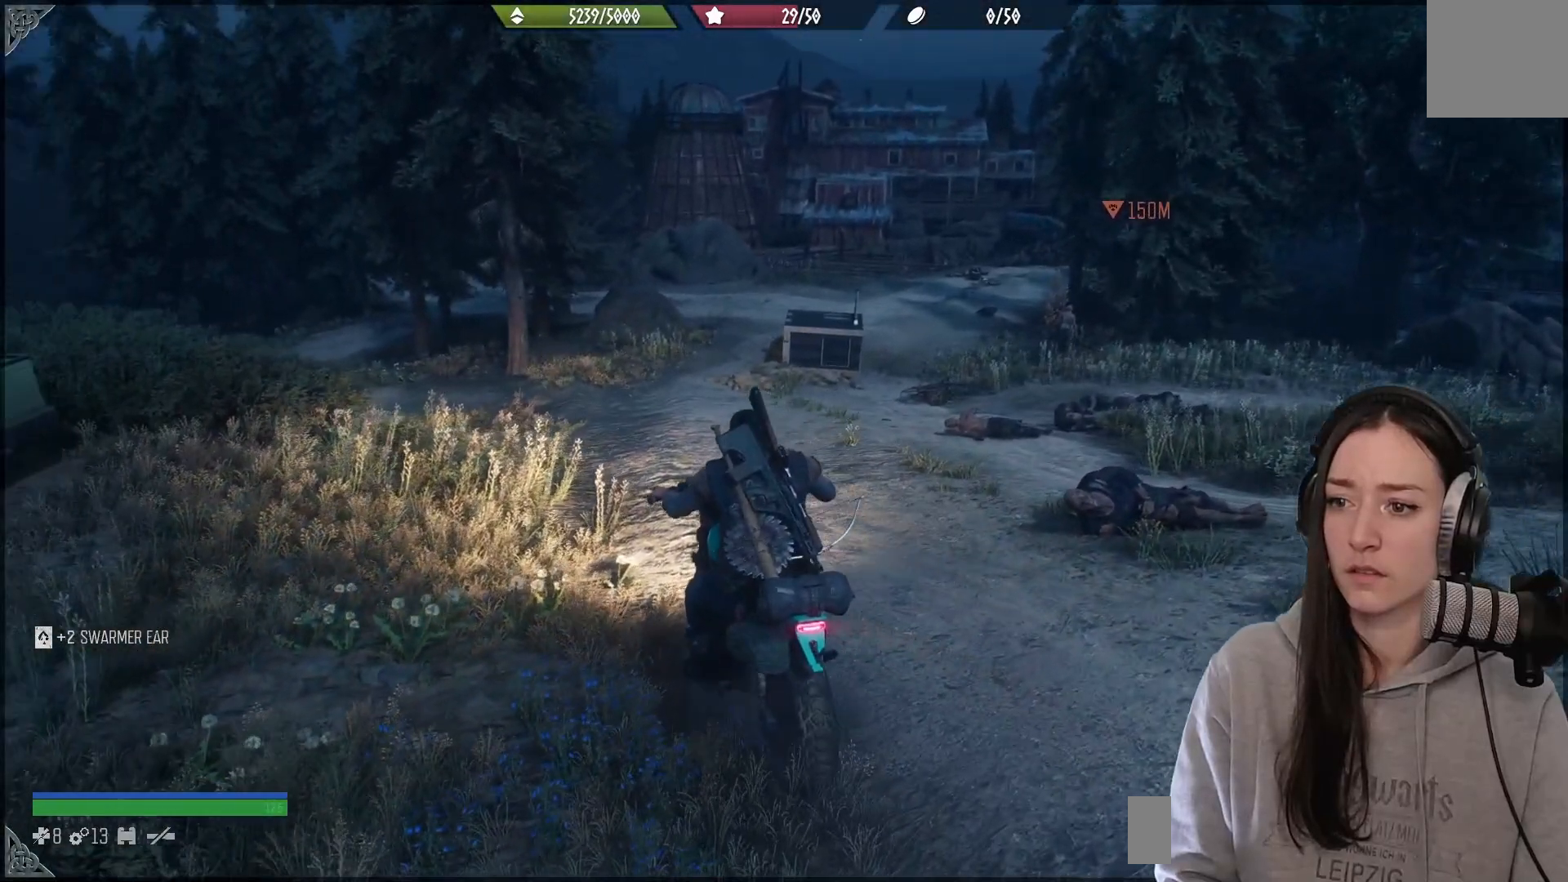
{"buttons": ["B"], "left_stick": "center", "right_stick": "center", "events": [[83, "L2", "up"], [367, "B", "down"]]}
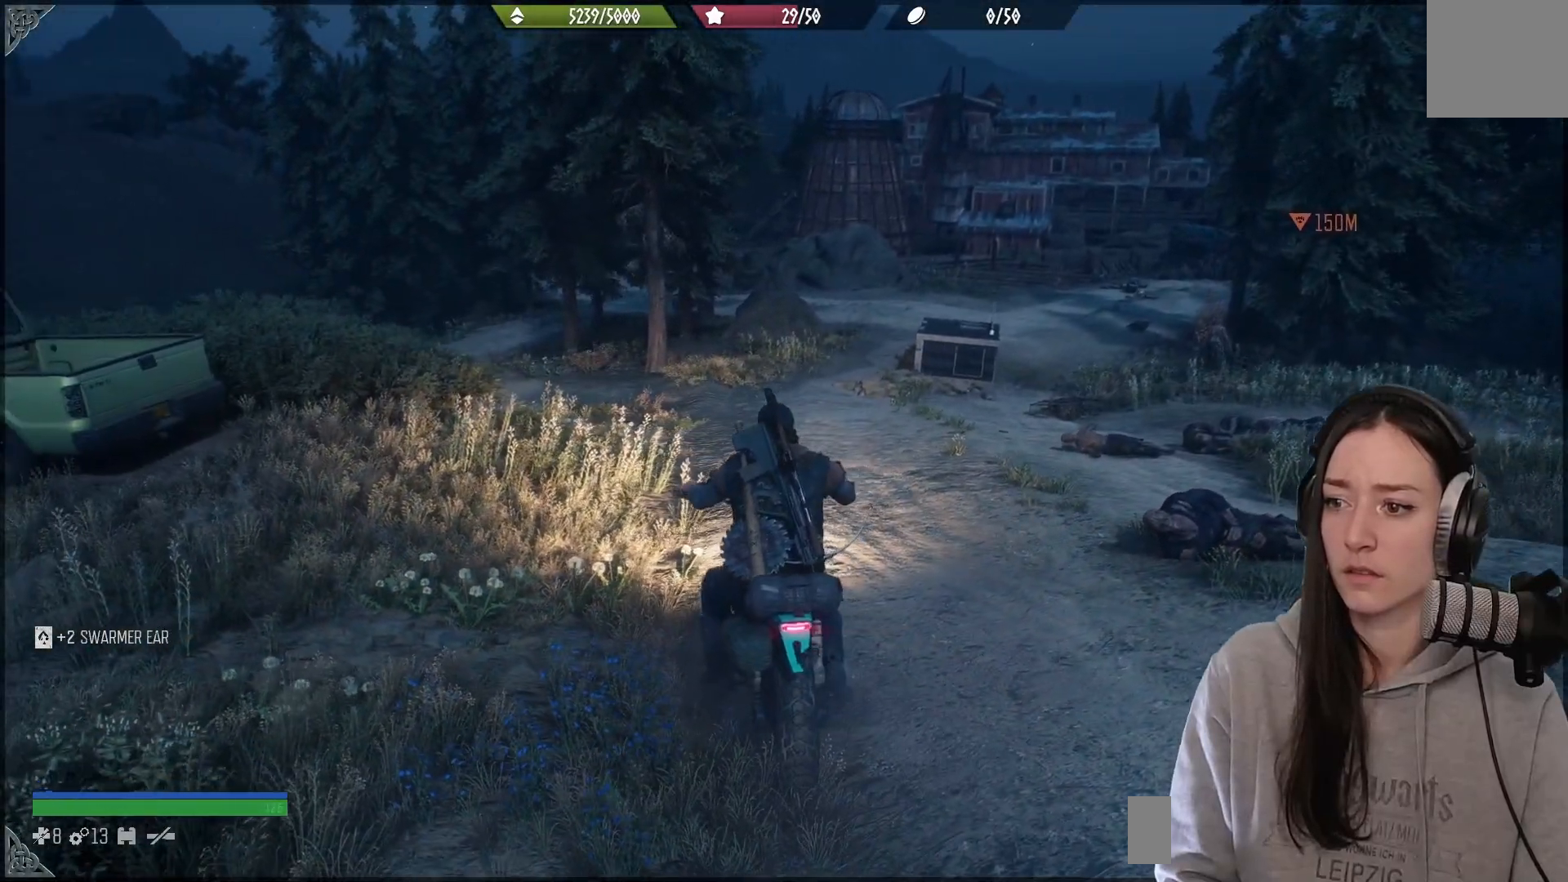
{"buttons": ["B"], "left_stick": "center", "right_stick": "center", "events": []}
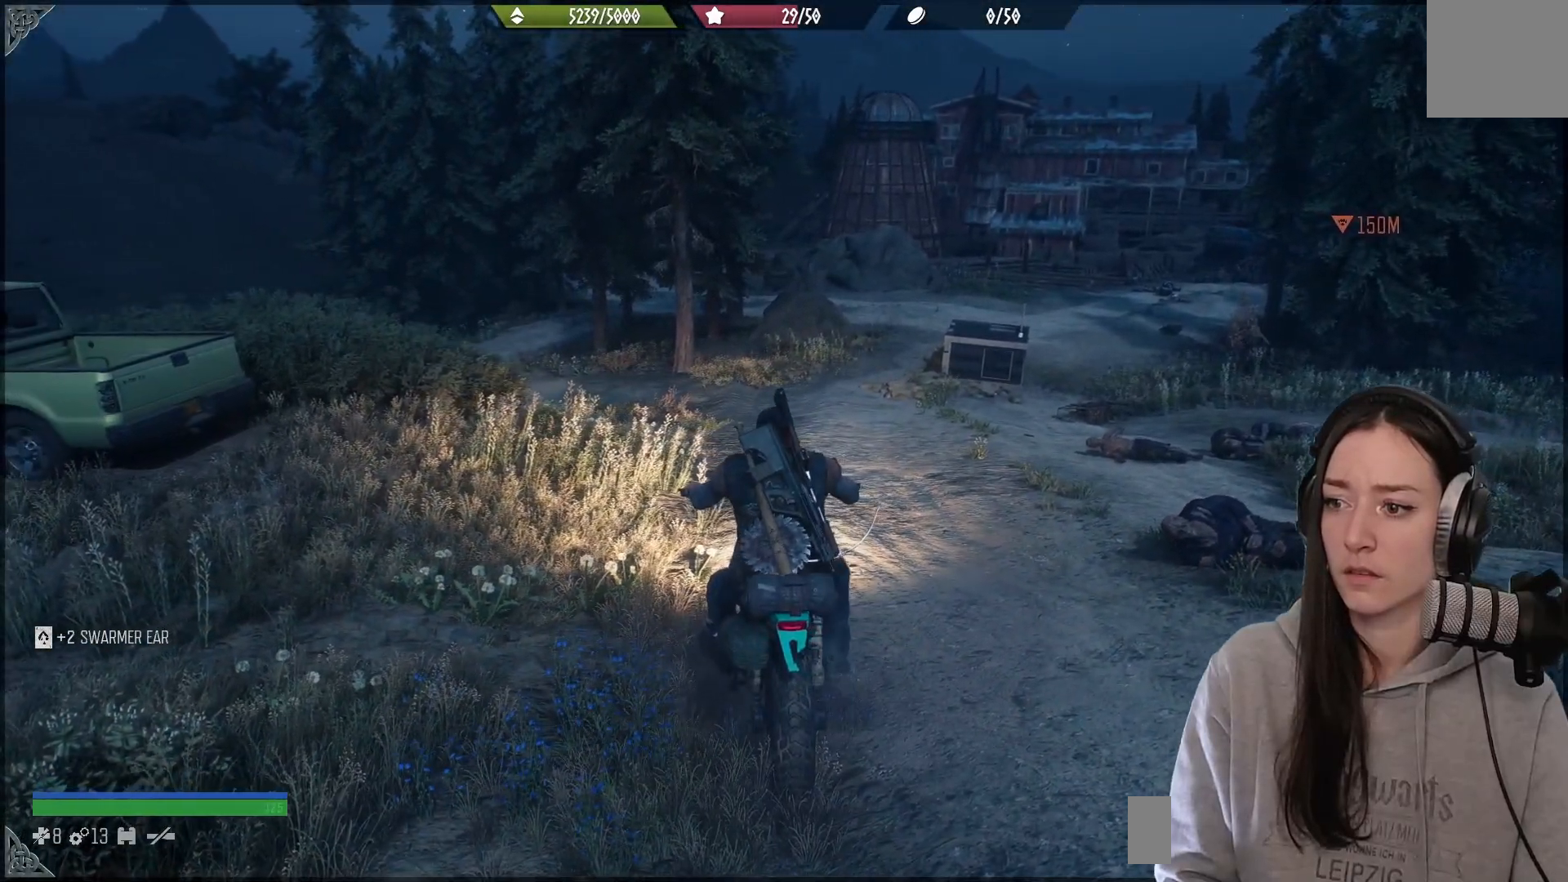
{"buttons": [], "left_stick": "center", "right_stick": "center", "events": [[433, "B", "up"]]}
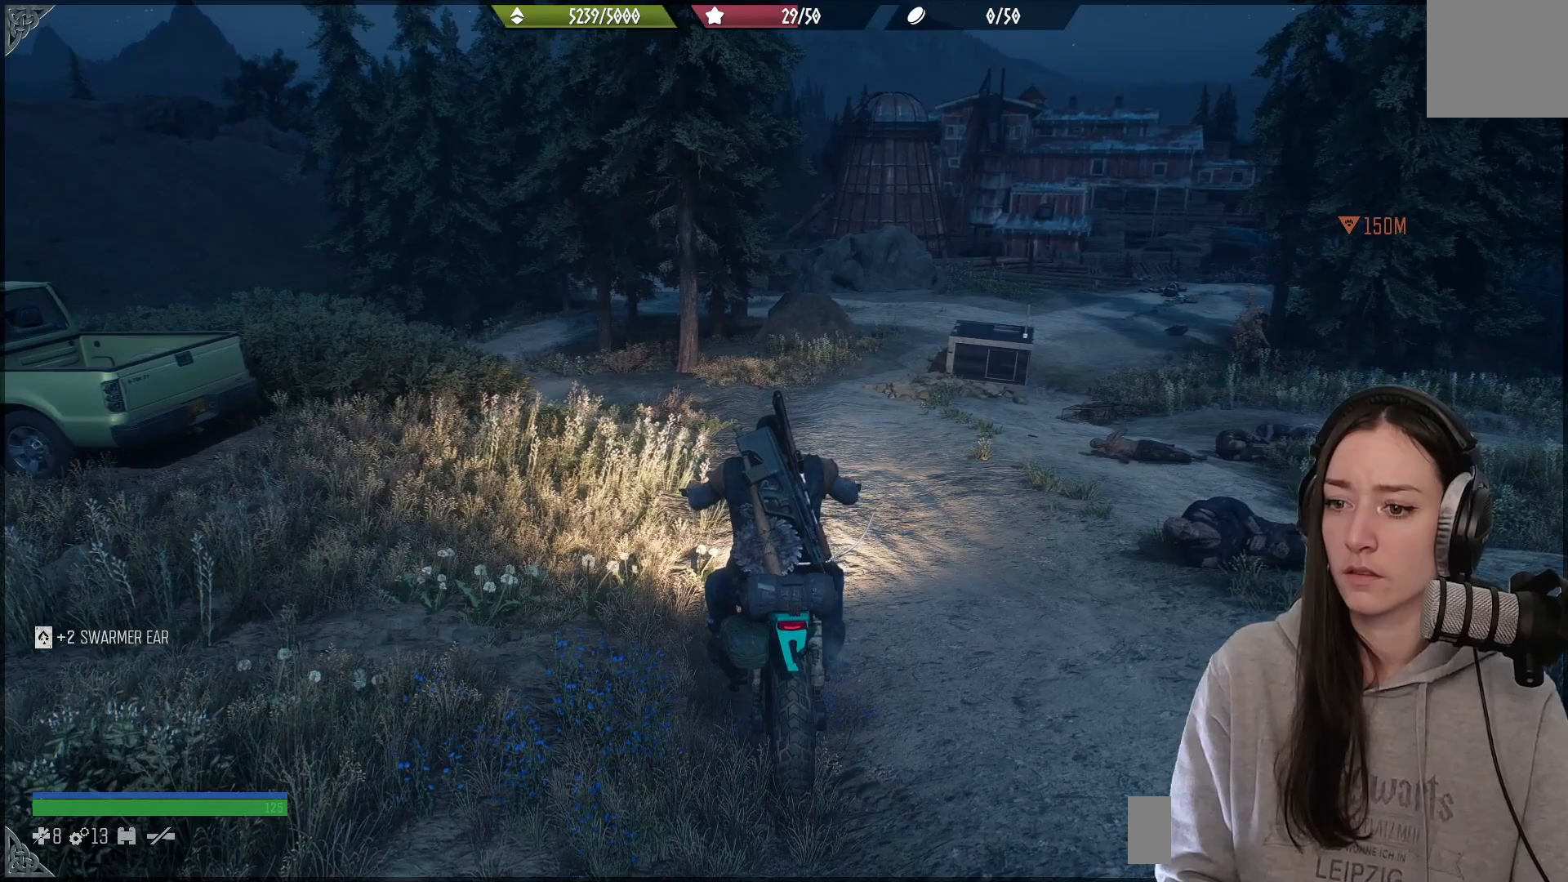
{"buttons": ["X"], "left_stick": "center", "right_stick": "center", "events": [[217, "X", "down"]]}
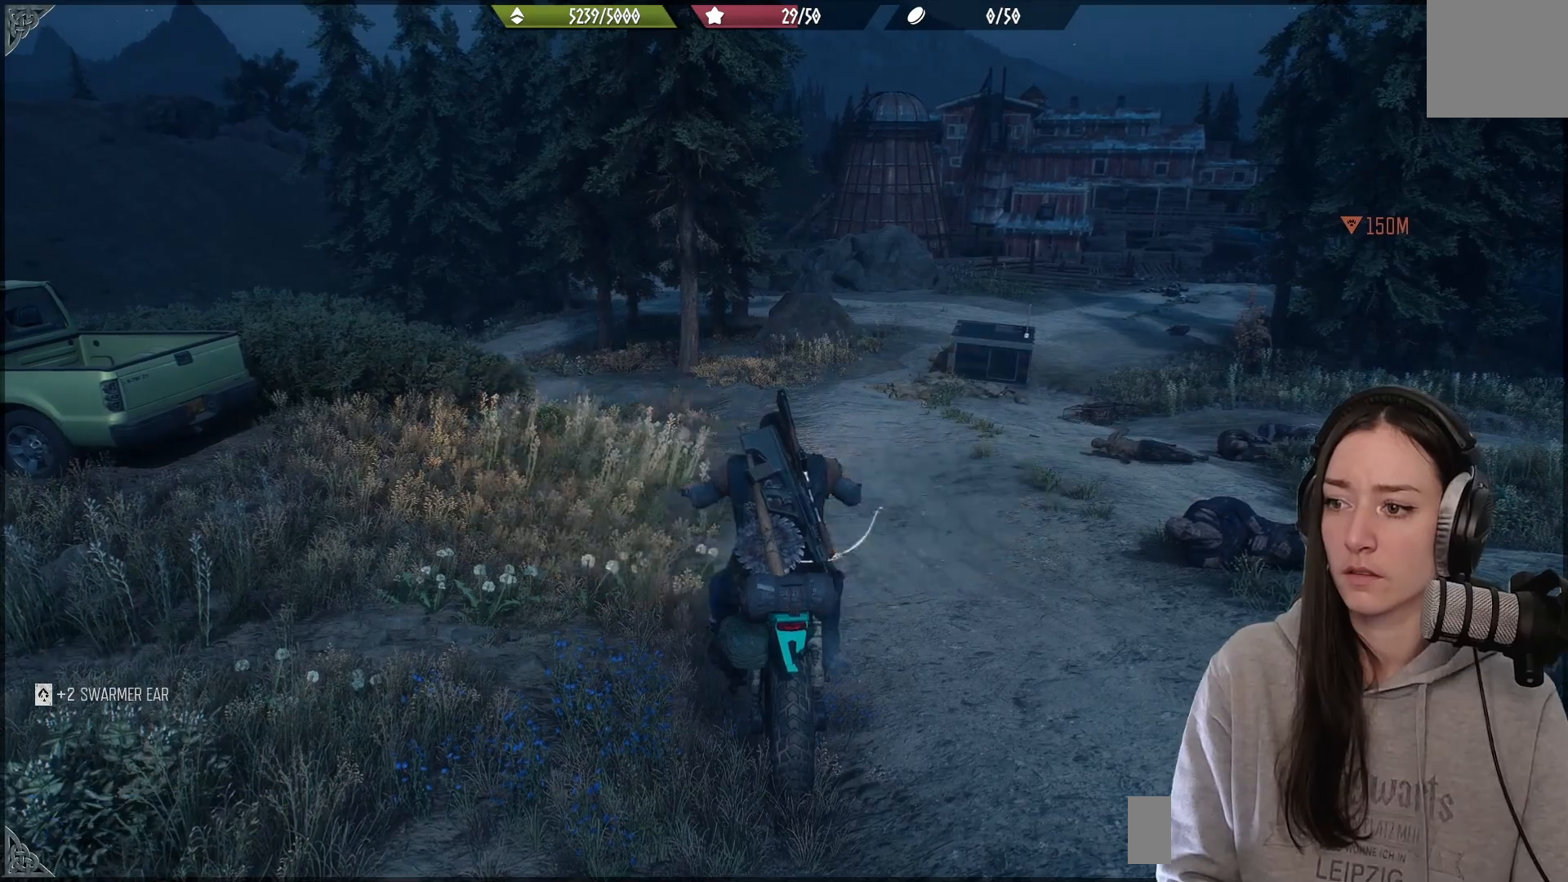
{"buttons": [], "left_stick": "left", "right_stick": "center", "events": [[383, "X", "up"], [500, "left_stick", "left"]]}
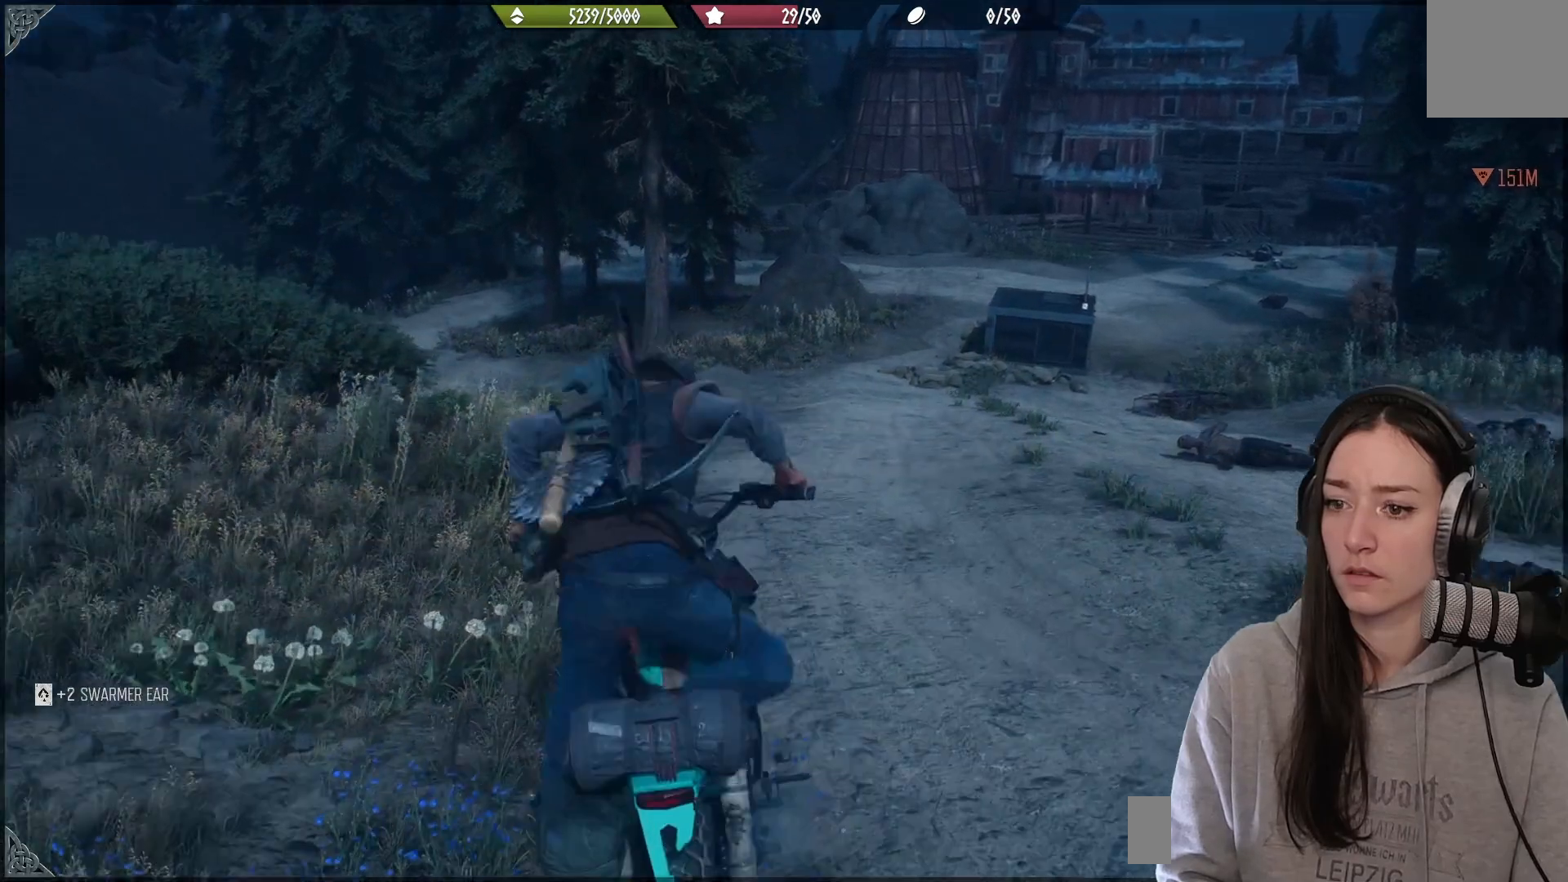
{"buttons": [], "left_stick": "down-left", "right_stick": "right", "events": [[233, "right_stick", "right"], [367, "left_stick", "down-left"]]}
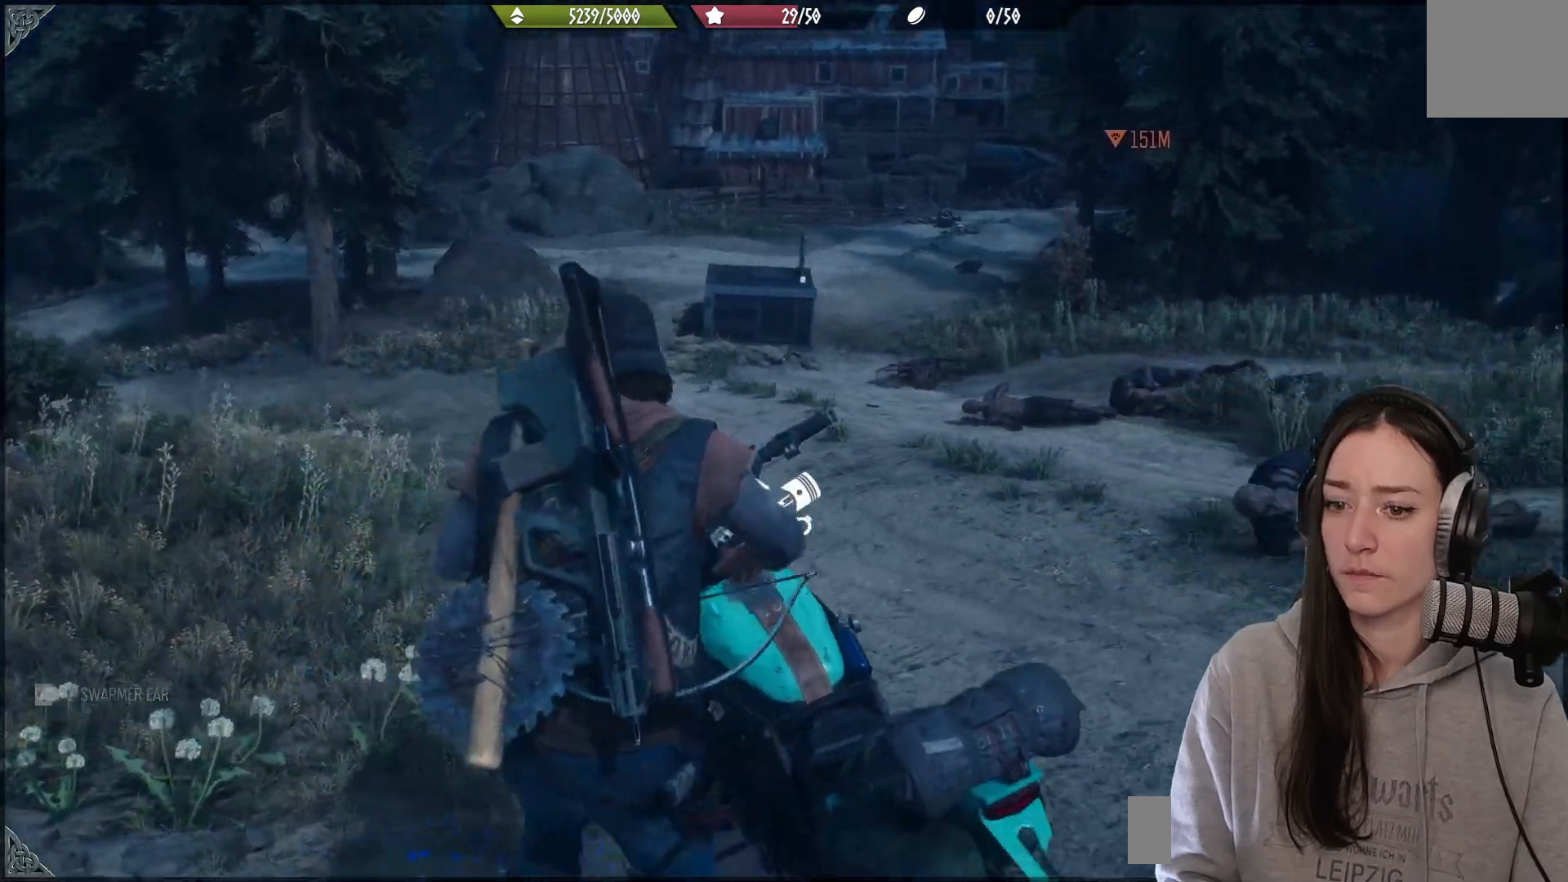
{"buttons": [], "left_stick": "center", "right_stick": "center", "events": [[200, "right_stick", "center"], [317, "left_stick", "center"]]}
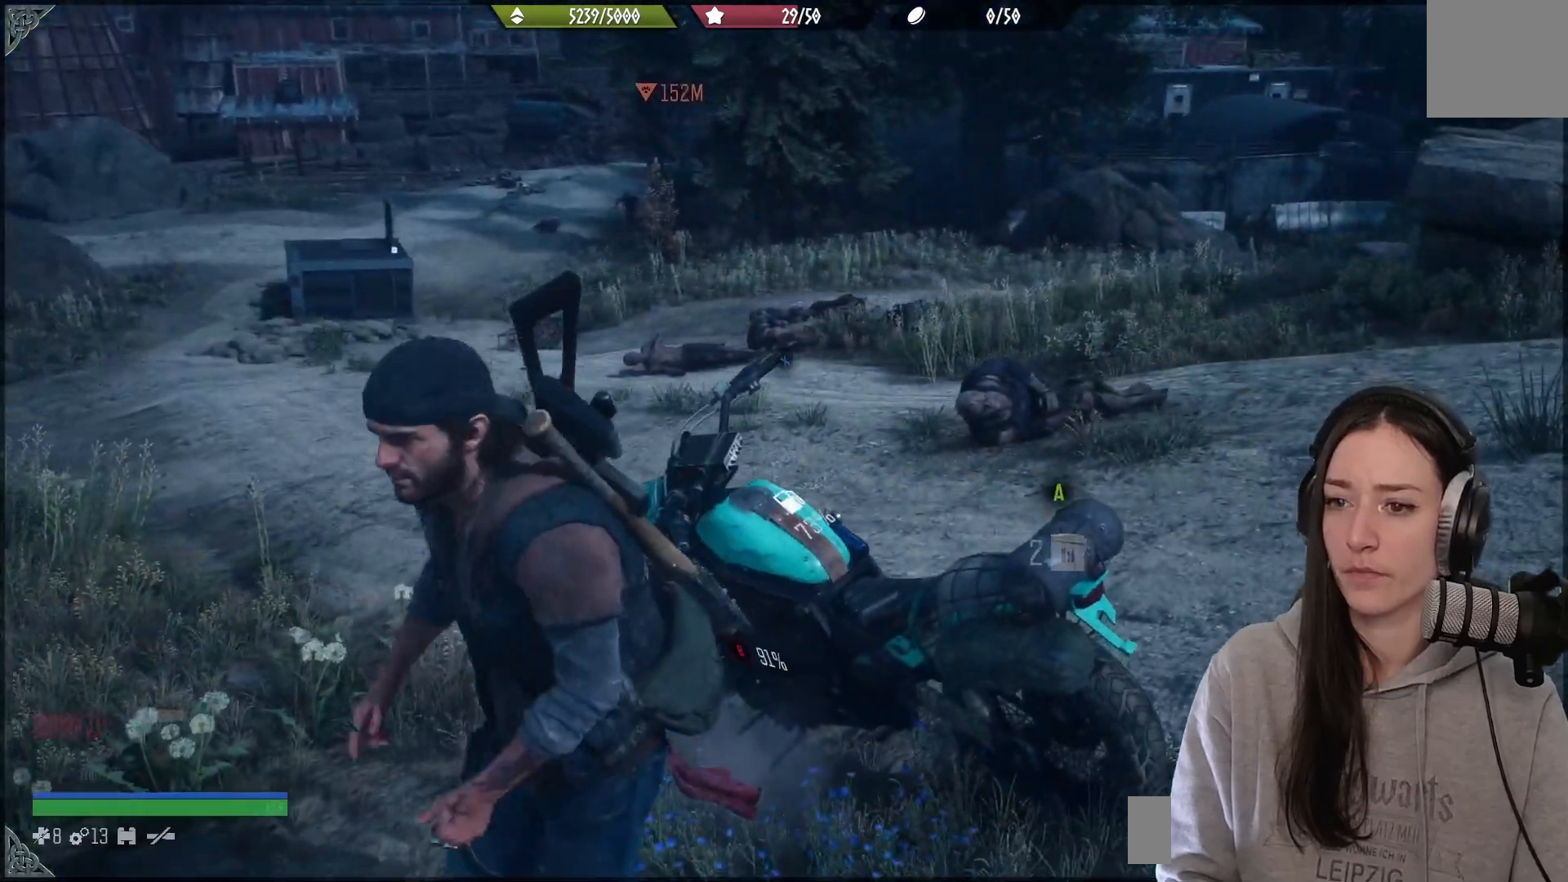
{"buttons": [], "left_stick": "center", "right_stick": "center", "events": [[33, "B", "down"], [167, "B", "up"]]}
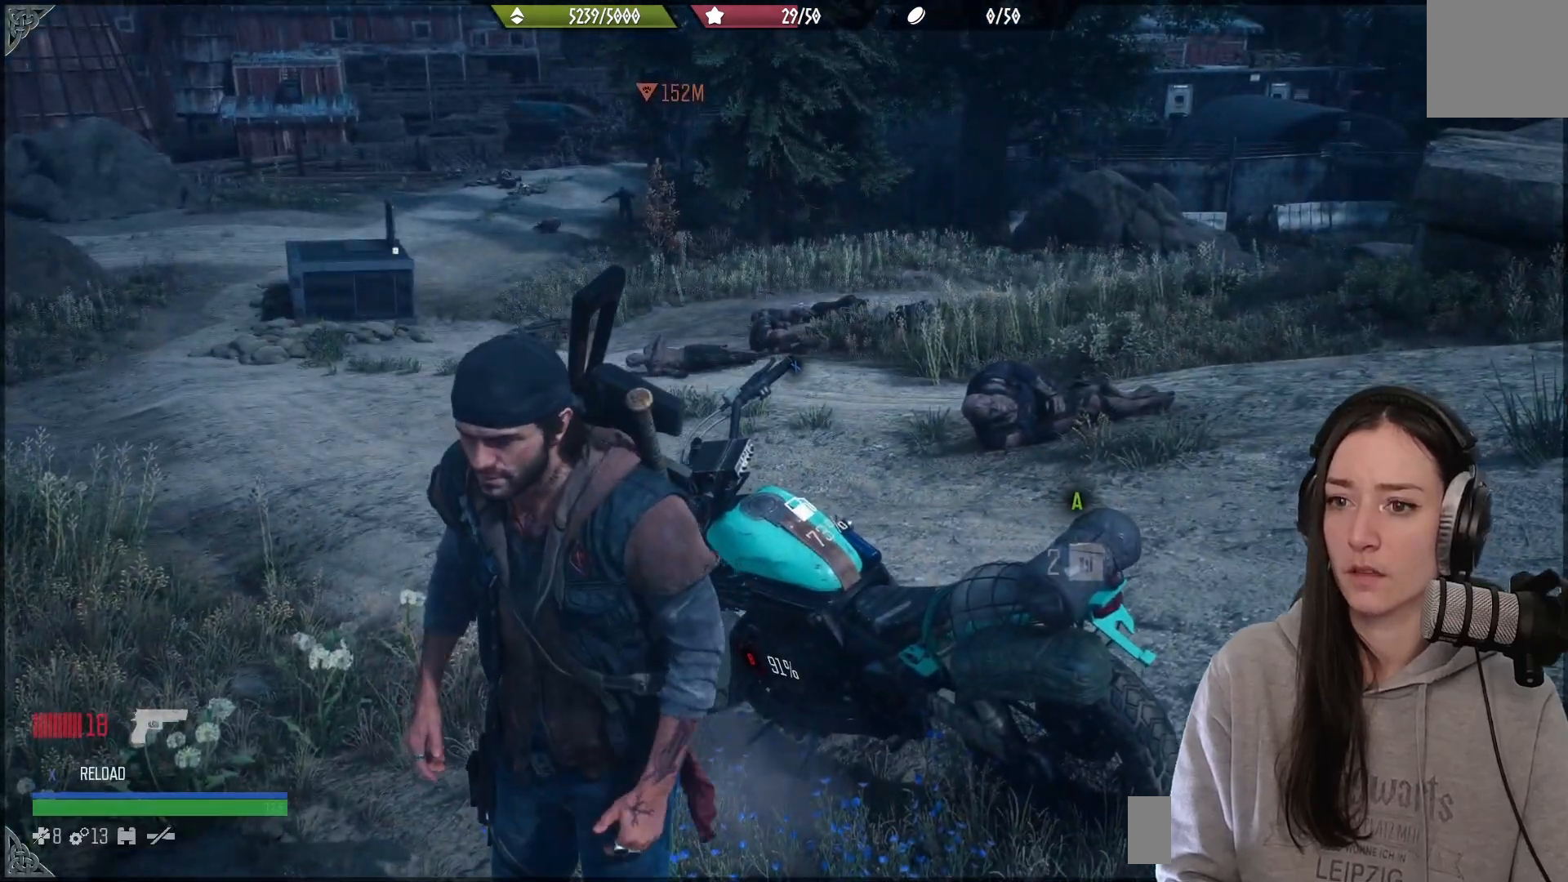
{"buttons": [], "left_stick": "center", "right_stick": "center", "events": []}
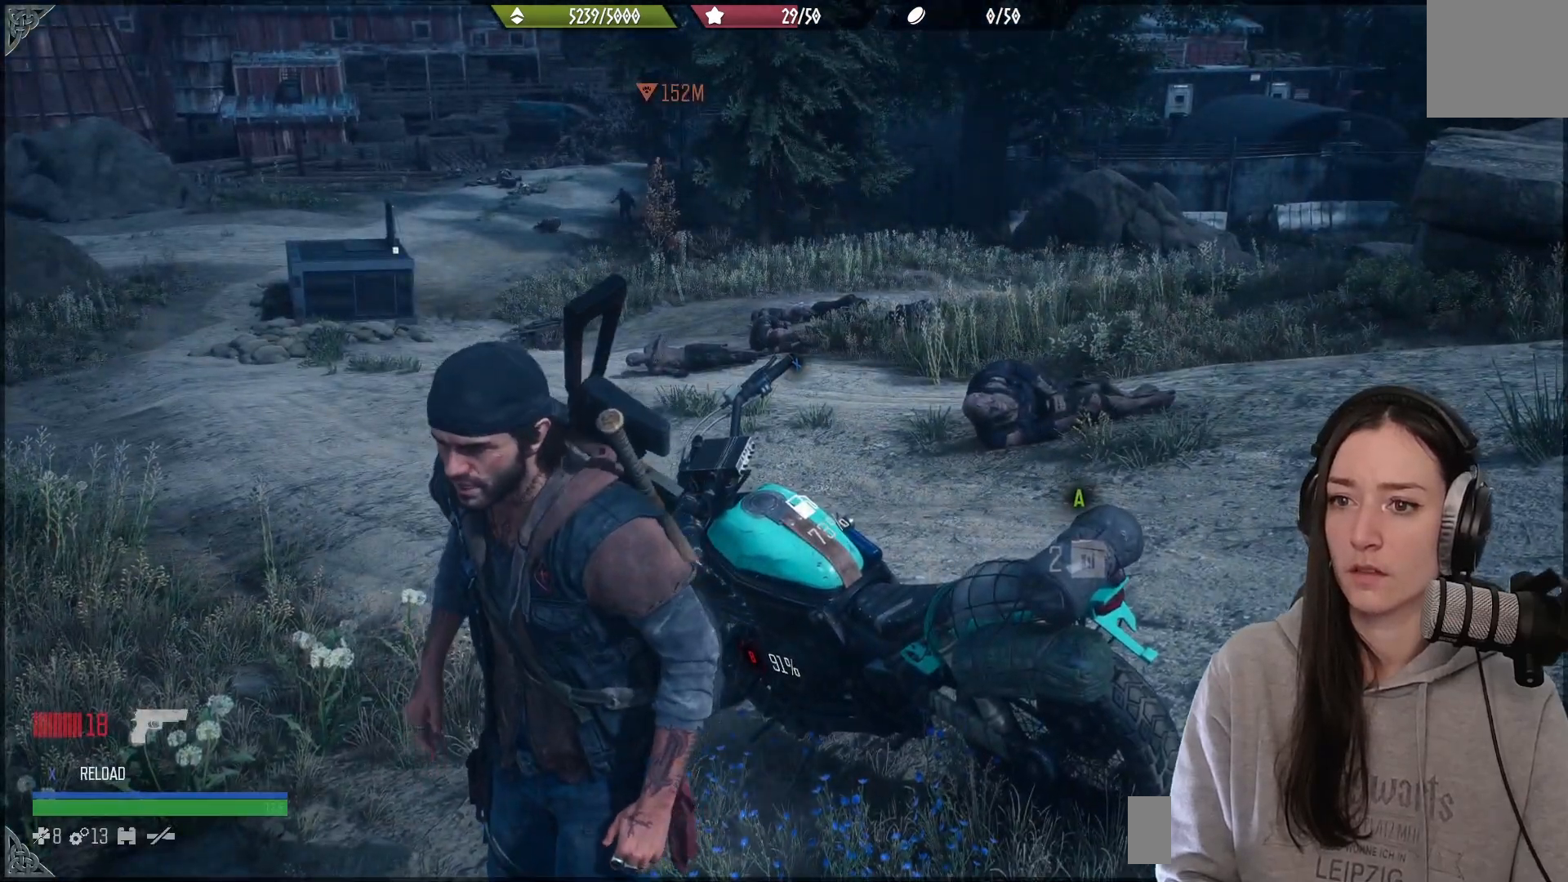
{"buttons": [], "left_stick": "left", "right_stick": "center", "events": [[17, "left_stick", "left"], [233, "right_stick", "up"], [450, "right_stick", "right"], [500, "right_stick", "center"]]}
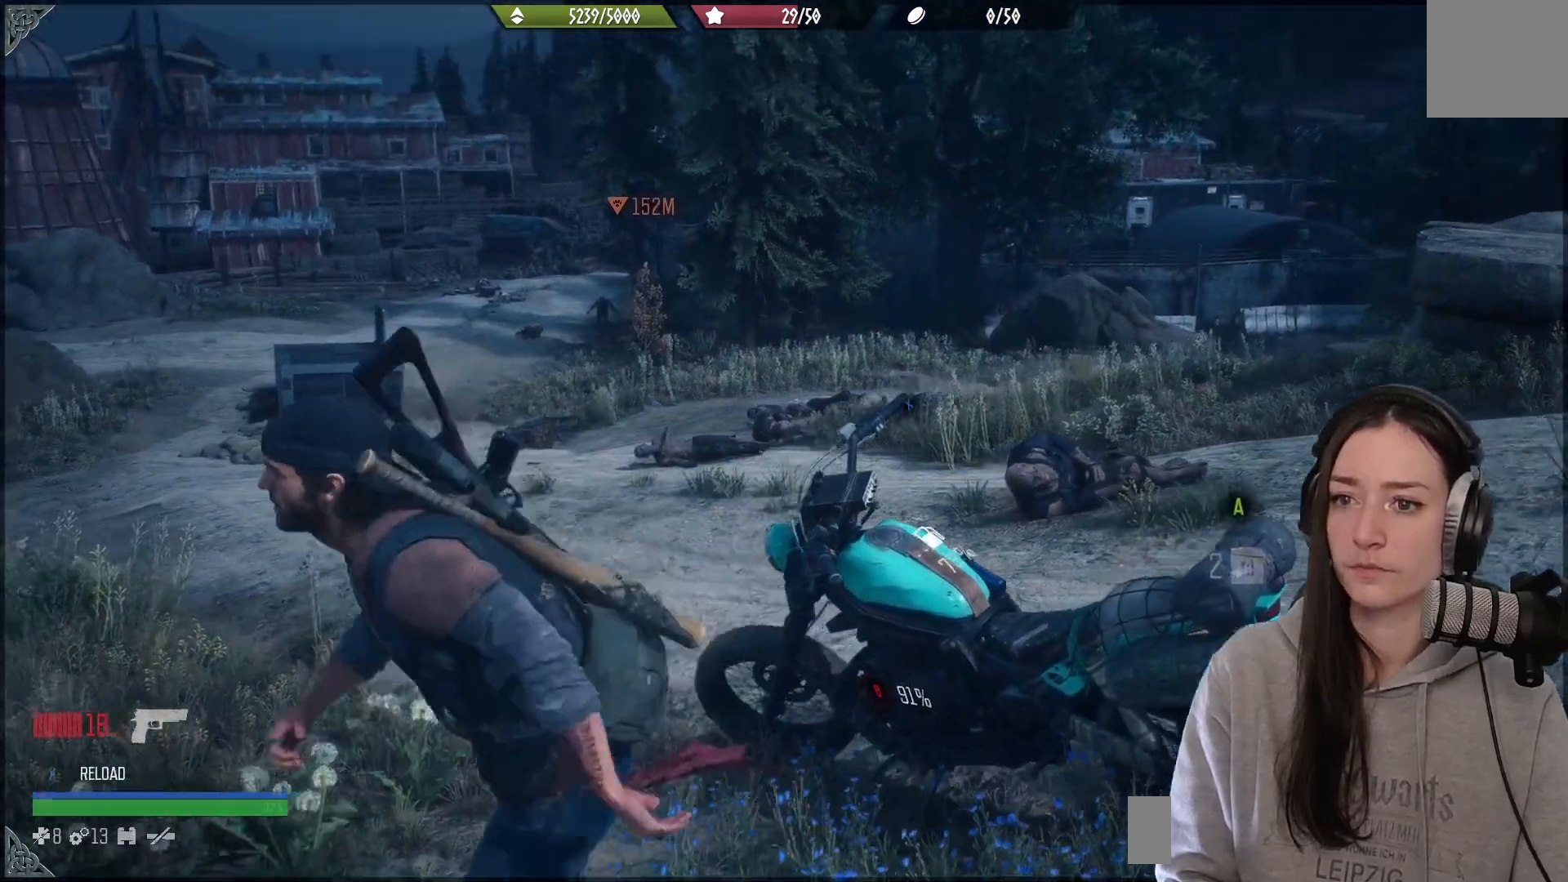
{"buttons": ["B"], "left_stick": "up-left", "right_stick": "center", "events": [[217, "left_stick", "up-left"], [433, "B", "down"]]}
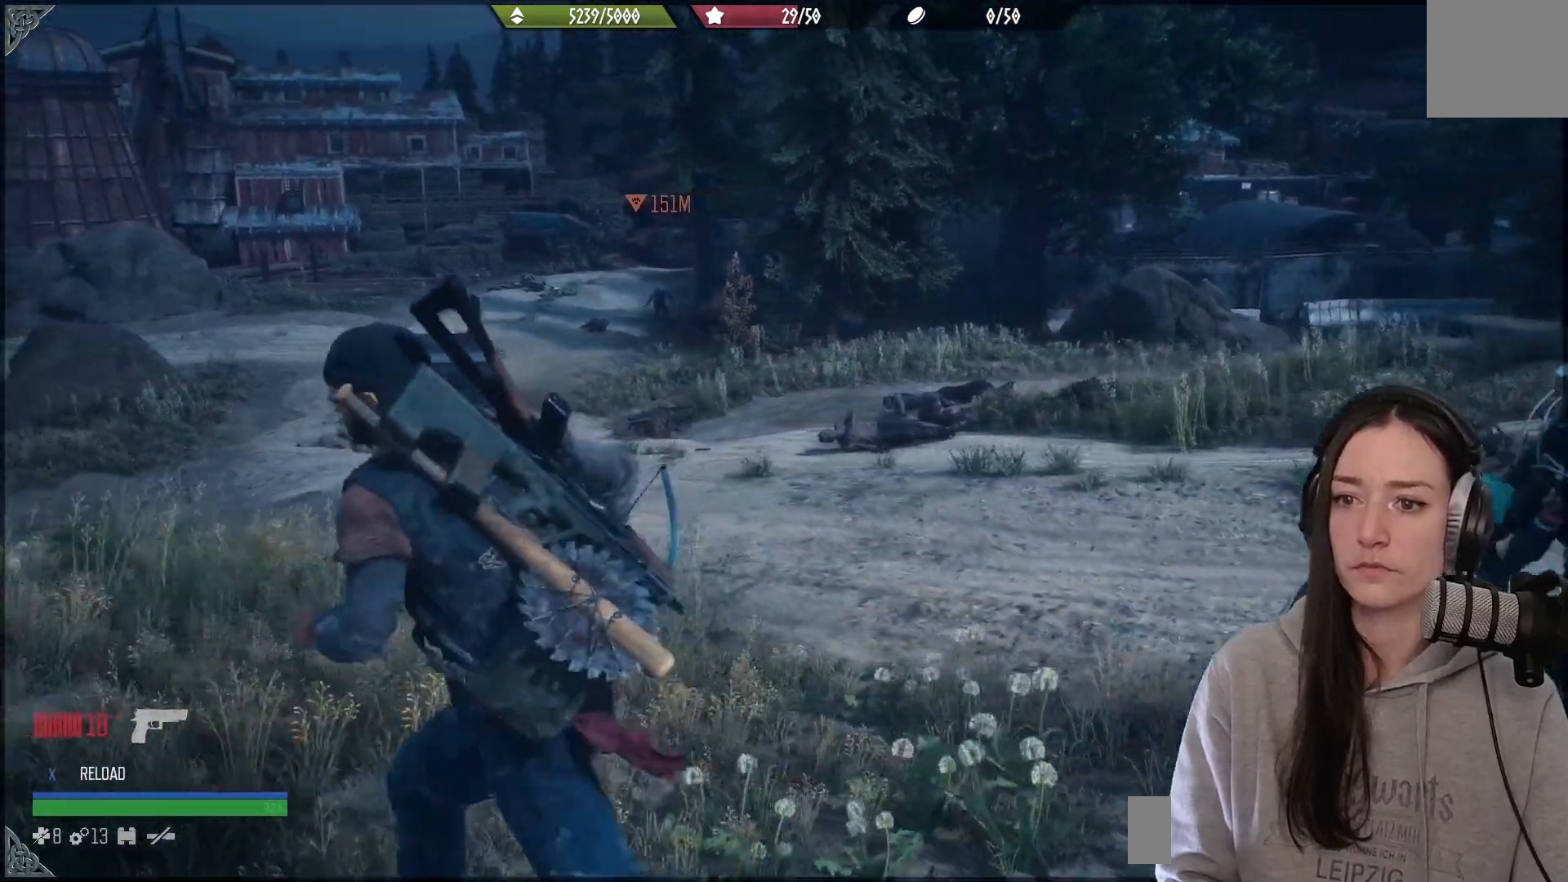
{"buttons": [], "left_stick": "up-left", "right_stick": "center", "events": [[33, "B", "up"]]}